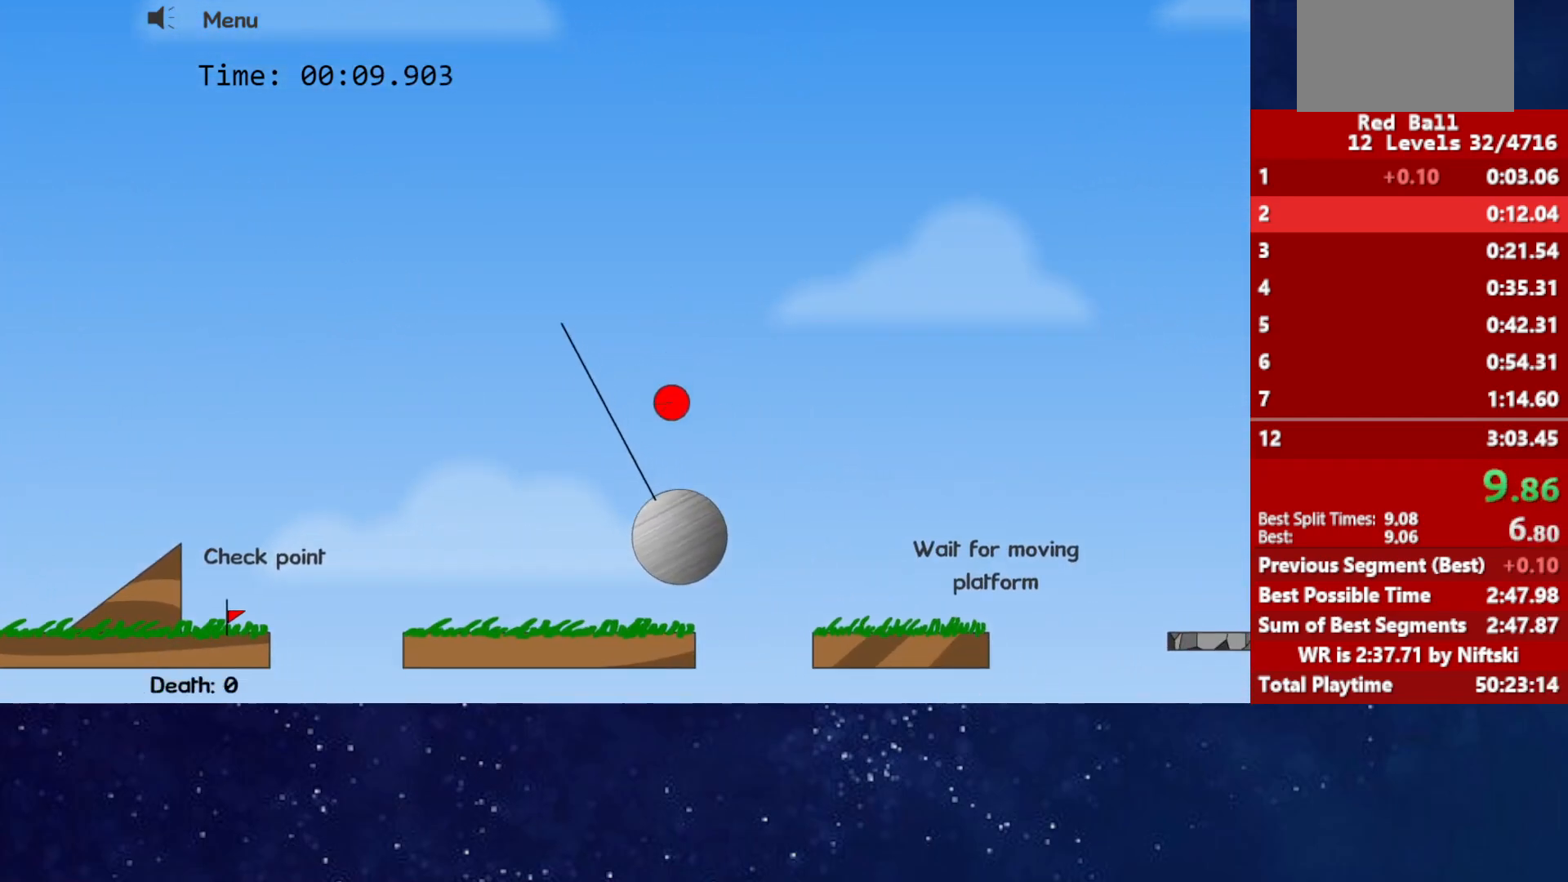
Gameplay with keyboard; each line is a JSON object with the keys held at the frame after it. "events" lists presses ("down") and releases ("up") of "down", "left", "p", "r", "right" and "up" between this image and that frame as [ms after this image, input, new state], when the widget could be followed in between. No other keys are recorded. Mouse input is not recorded.
{"keys": ["right", "up"], "events": [[233, "up", "down"]]}
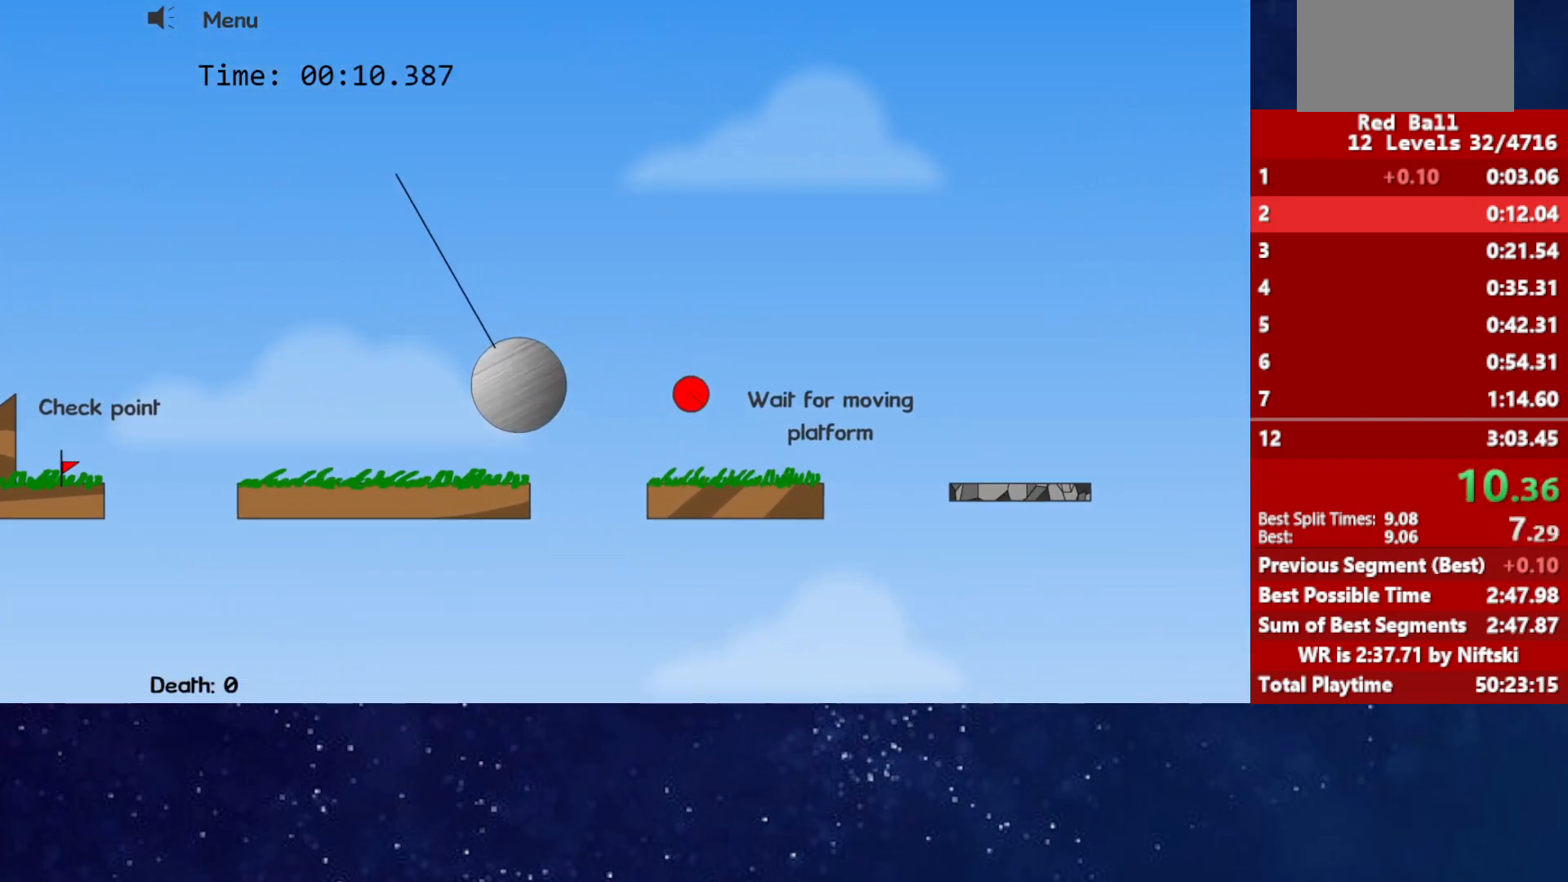
{"keys": ["right"], "events": [[483, "up", "up"]]}
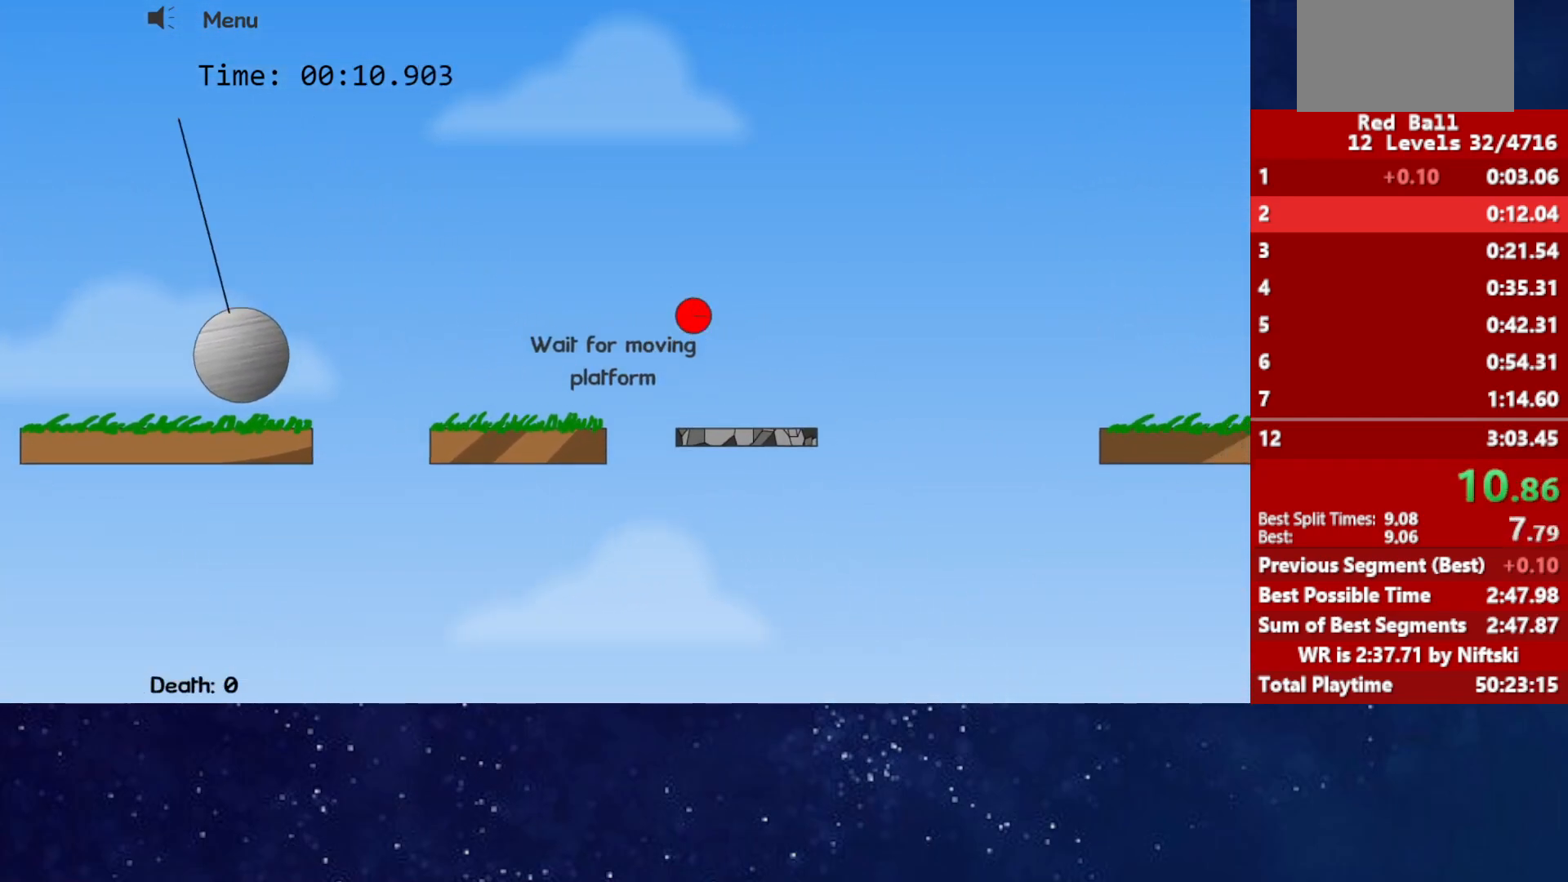
{"keys": ["right"], "events": []}
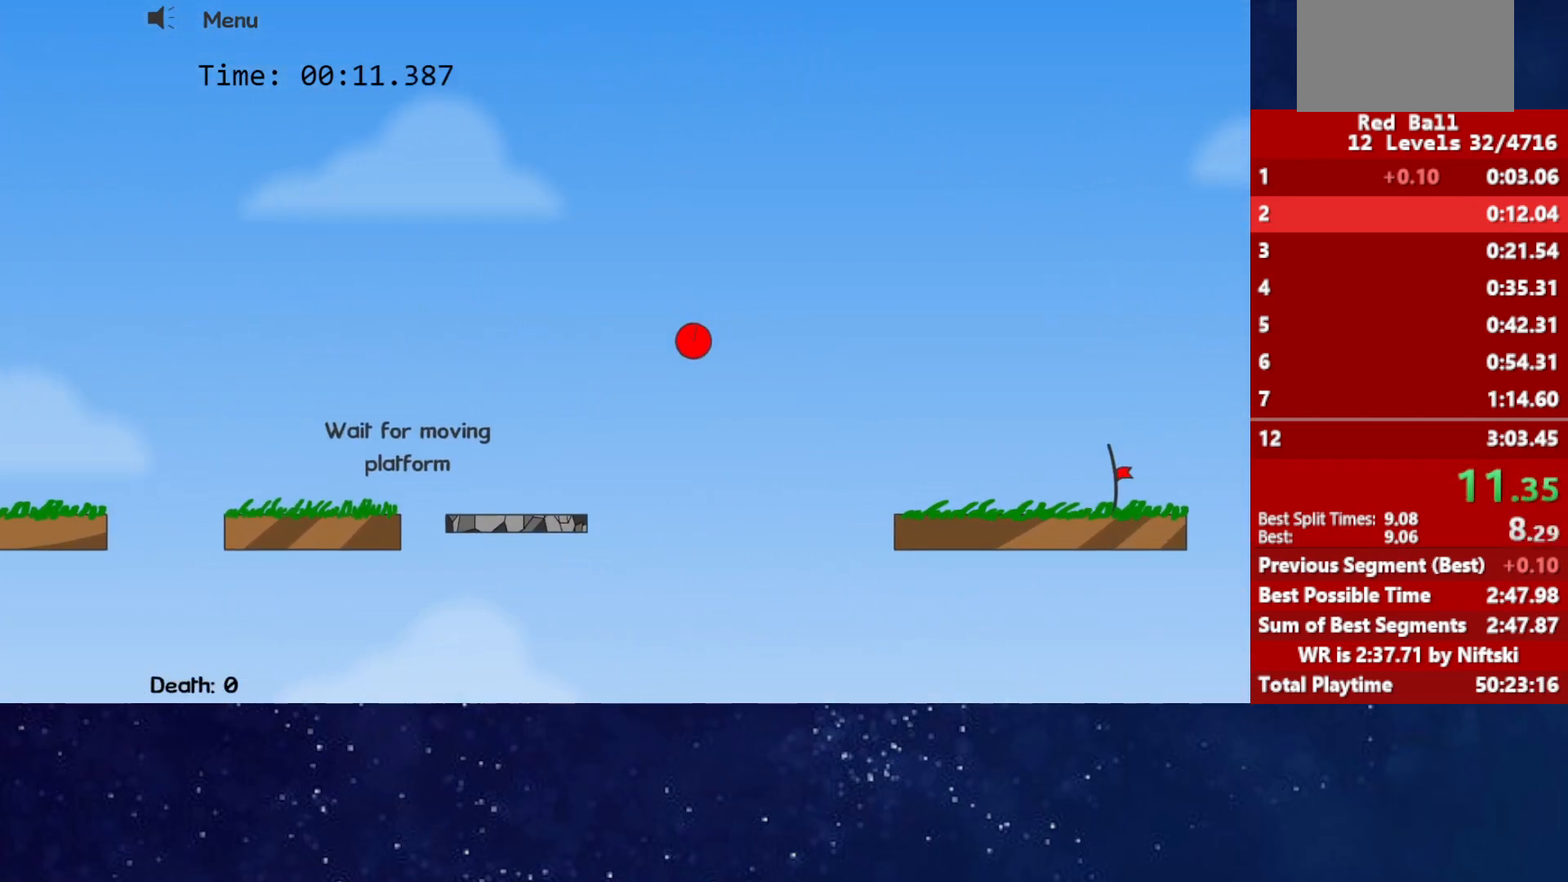
{"keys": ["right"], "events": []}
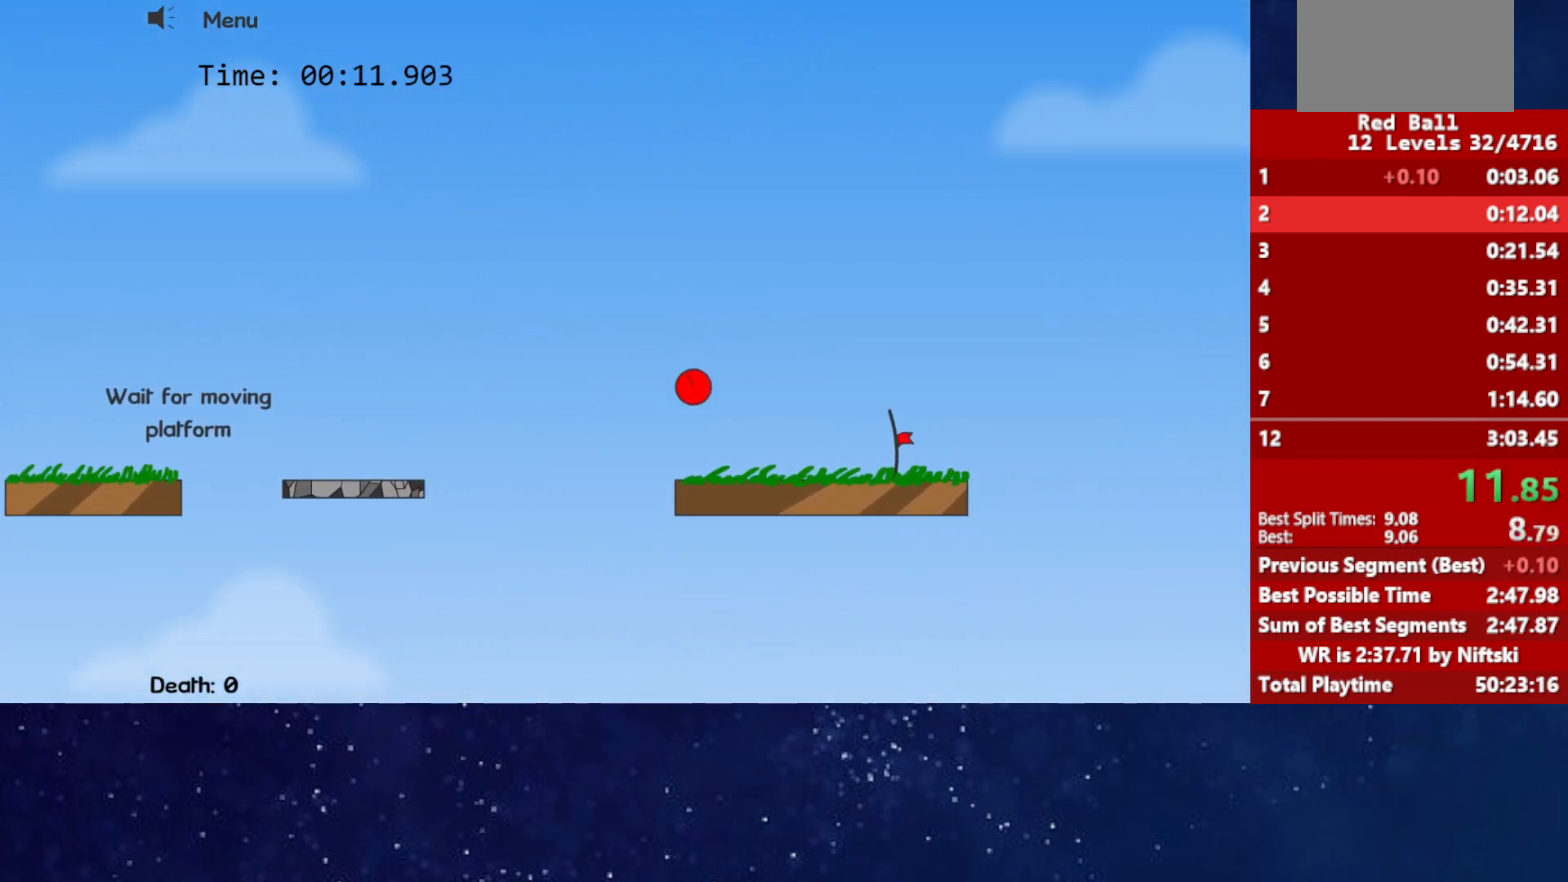
{"keys": ["right"], "events": []}
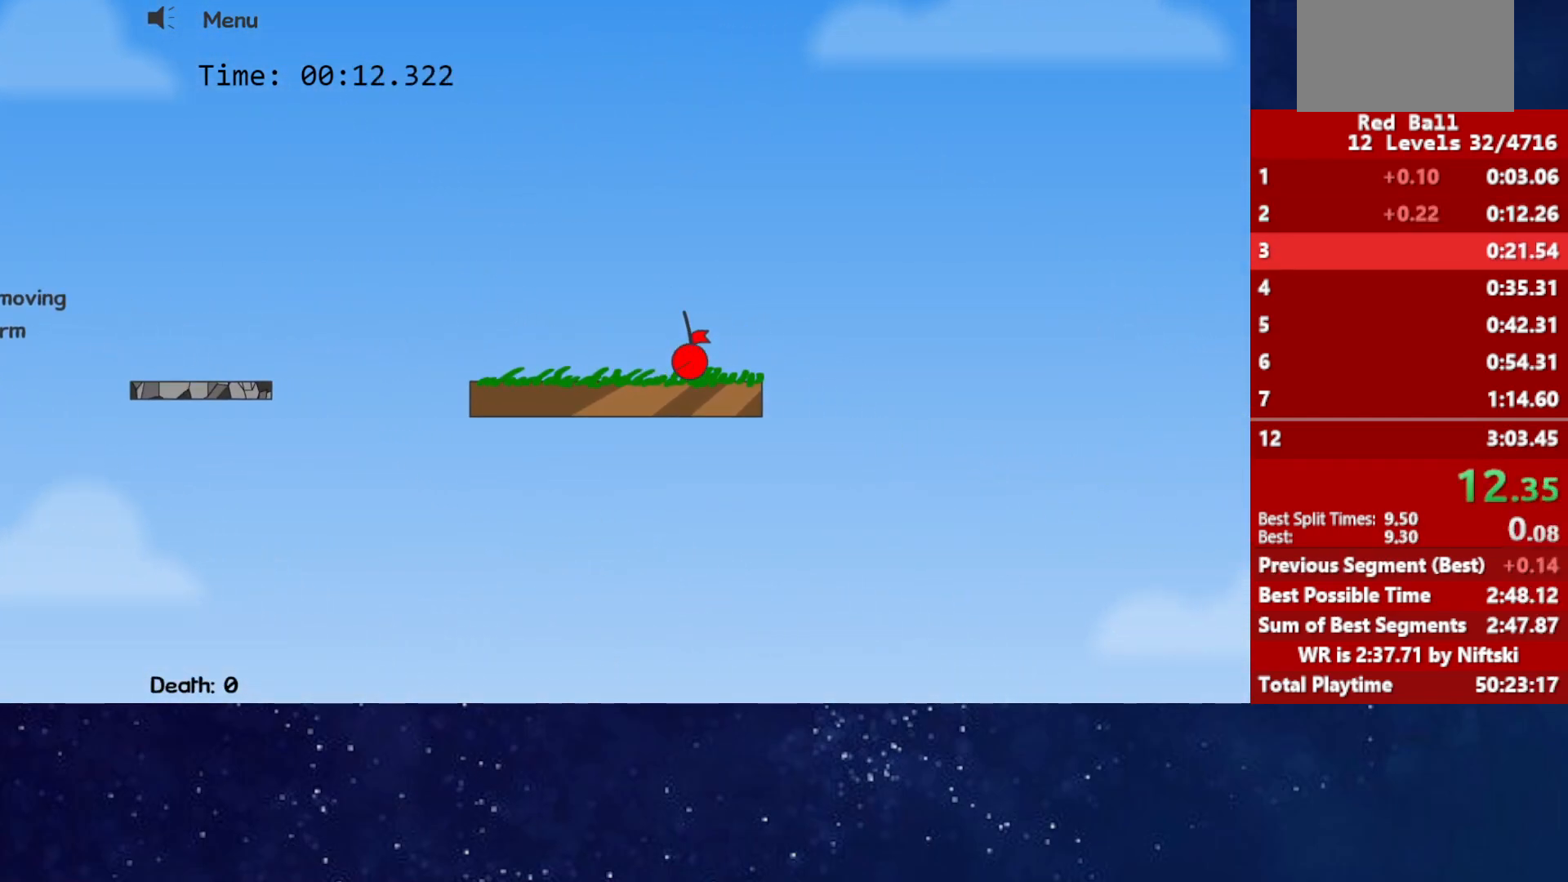
{"keys": ["right"], "events": [[200, "p", "down"], [250, "p", "up"], [333, "right", "up"], [433, "right", "down"]]}
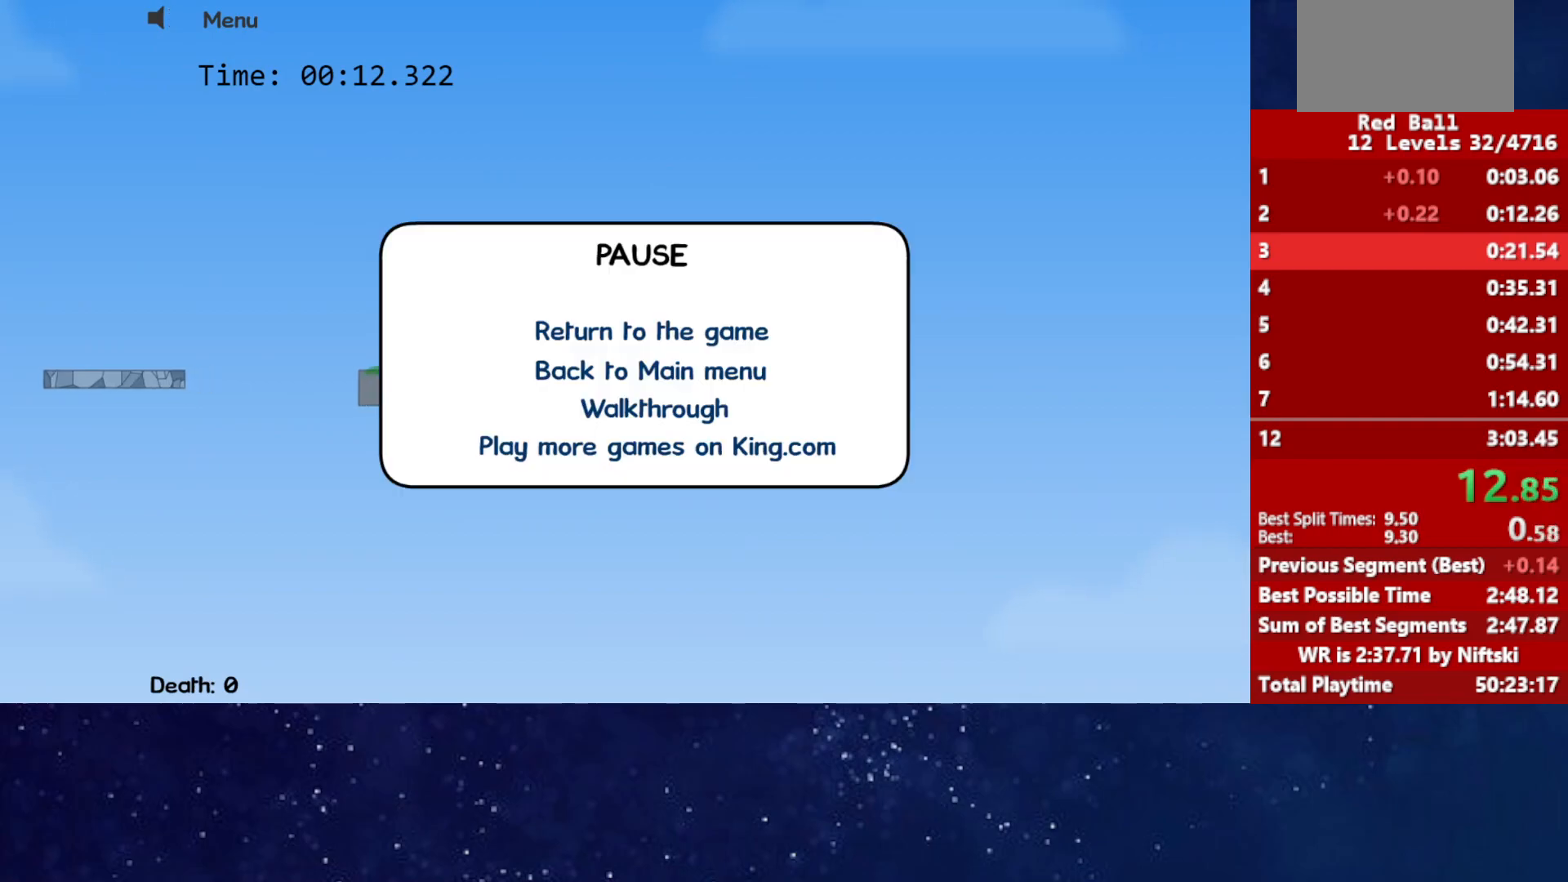
{"keys": ["right"], "events": [[117, "p", "down"], [233, "p", "up"]]}
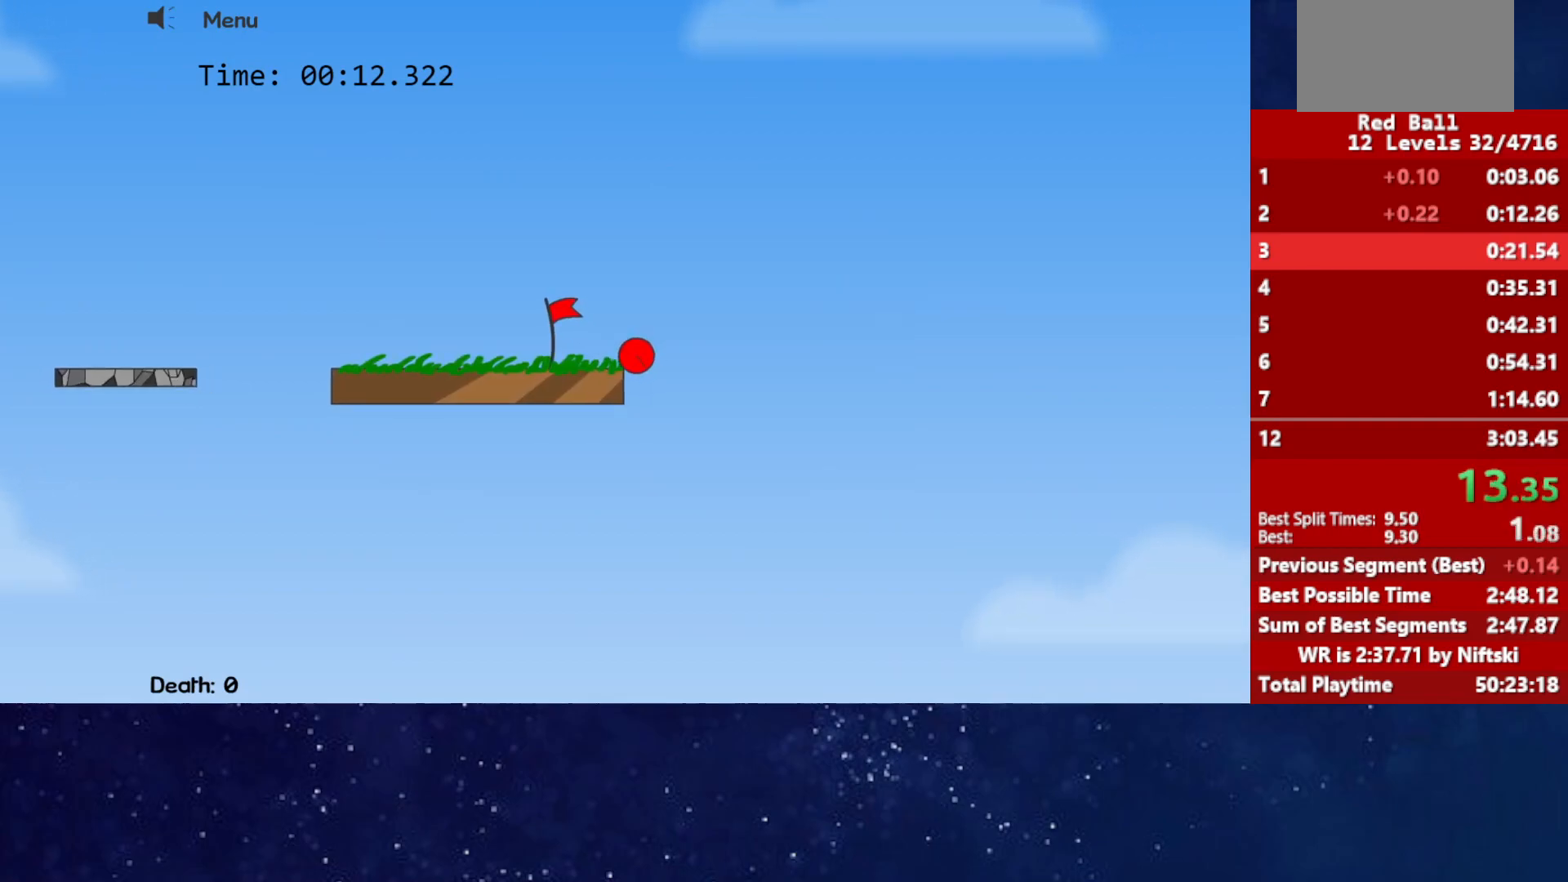
{"keys": ["right"], "events": [[17, "p", "down"], [67, "p", "up"], [133, "p", "down"], [183, "p", "up"], [233, "right", "up"], [283, "right", "down"]]}
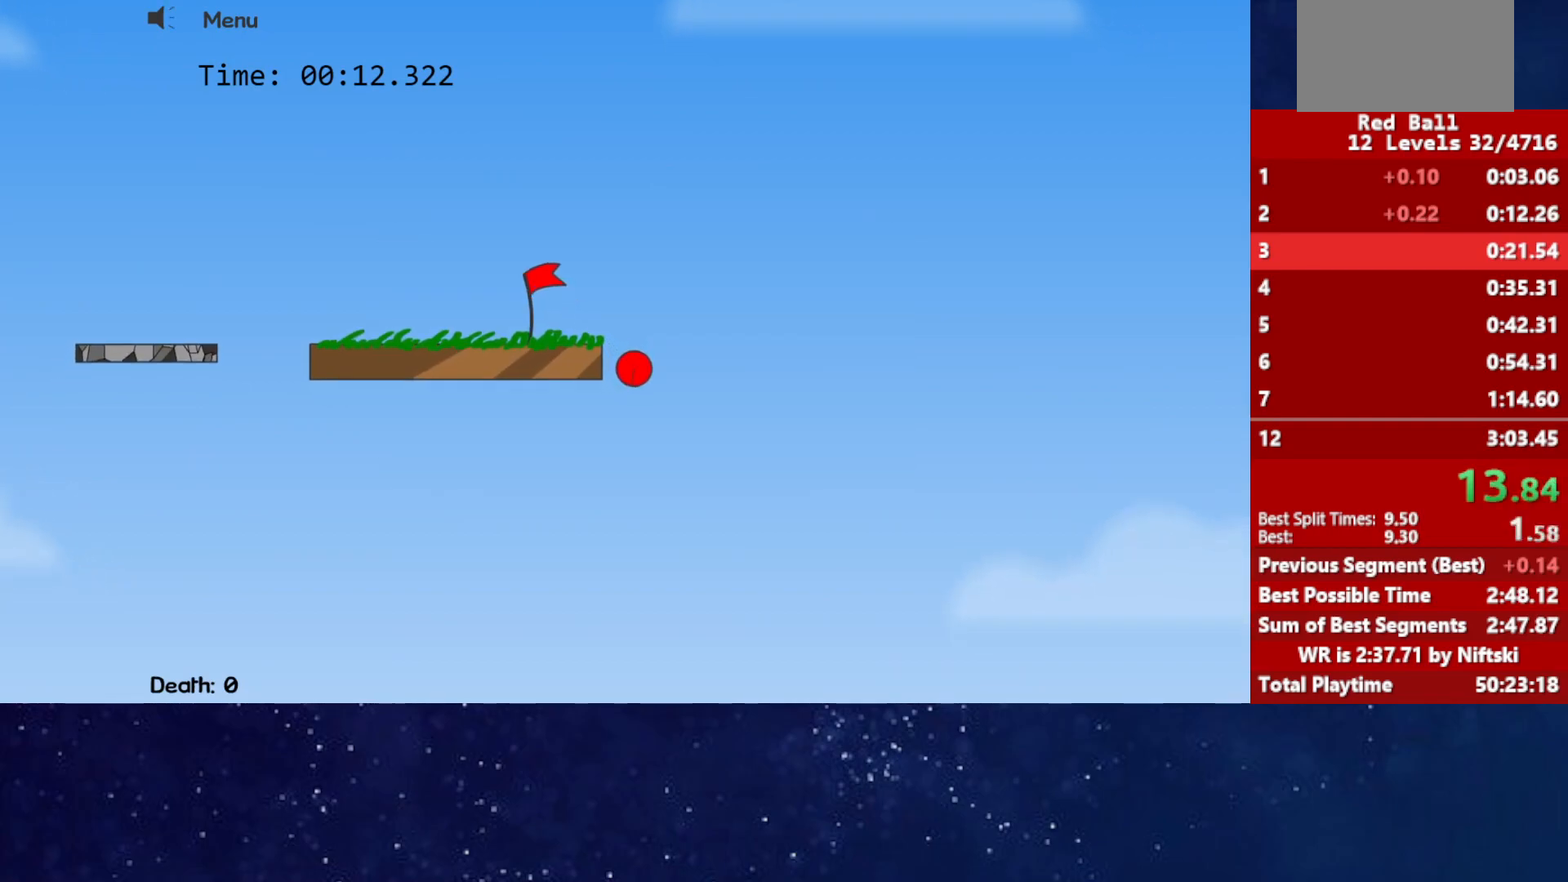
{"keys": ["right"], "events": []}
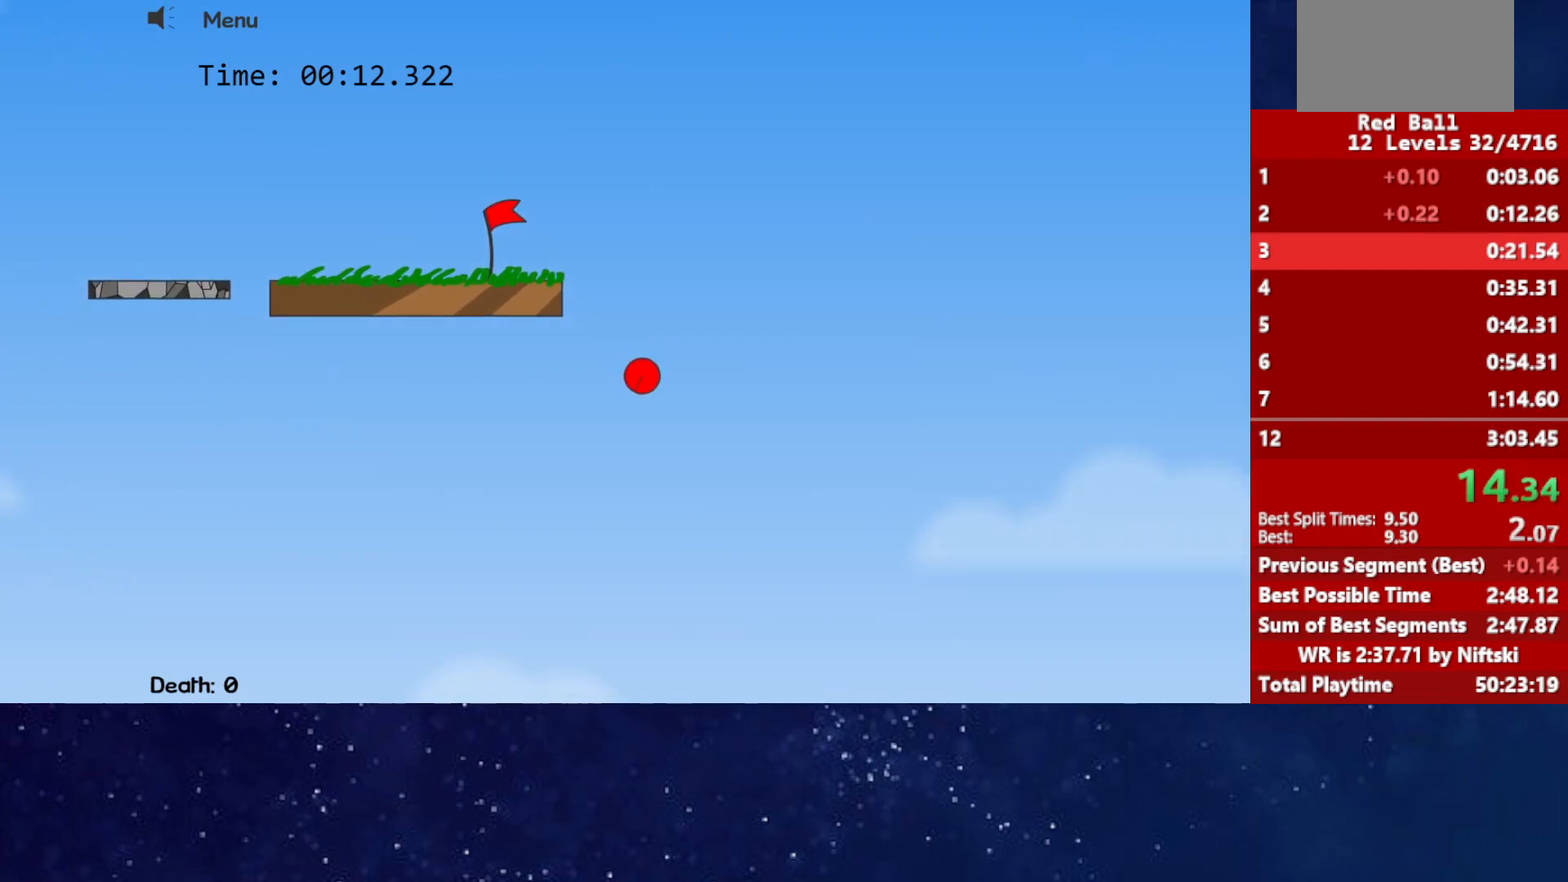
{"keys": ["right"], "events": []}
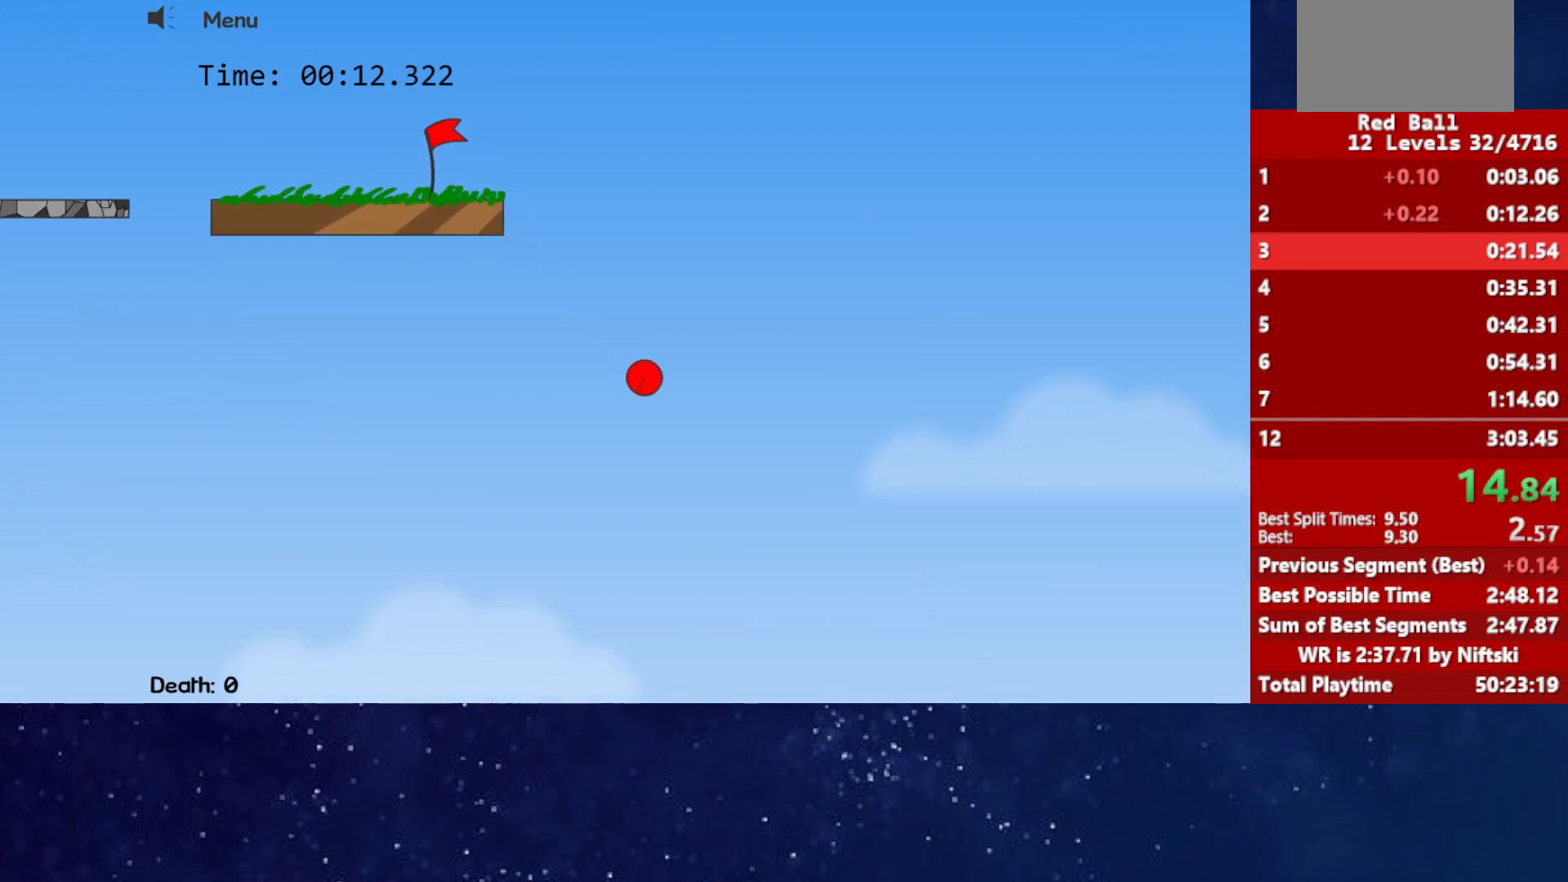
{"keys": ["right"], "events": []}
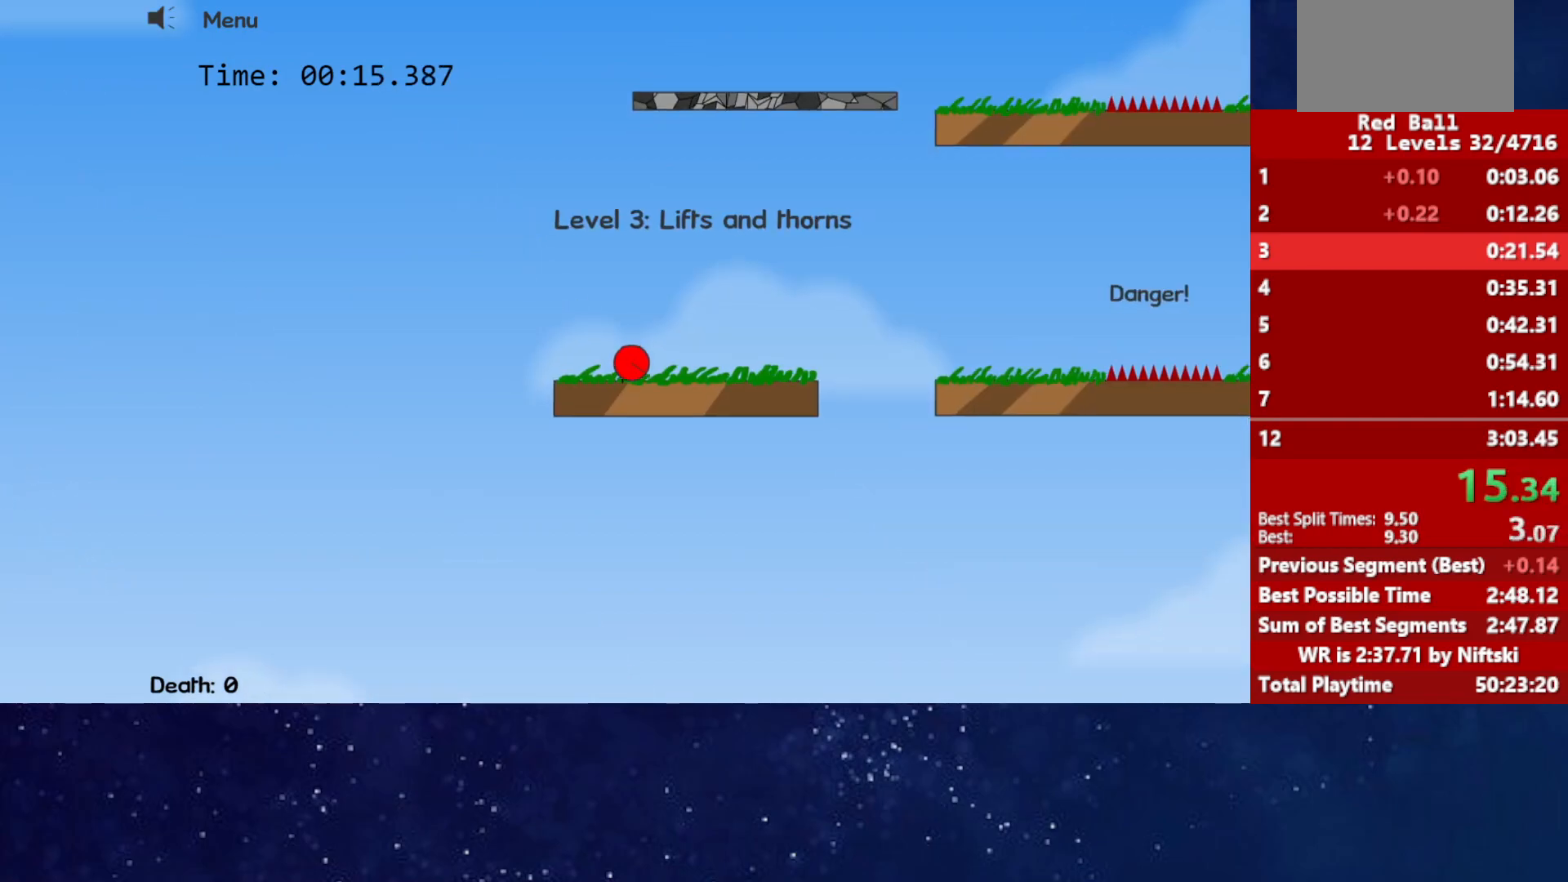
{"keys": ["right", "up"], "events": [[200, "up", "down"]]}
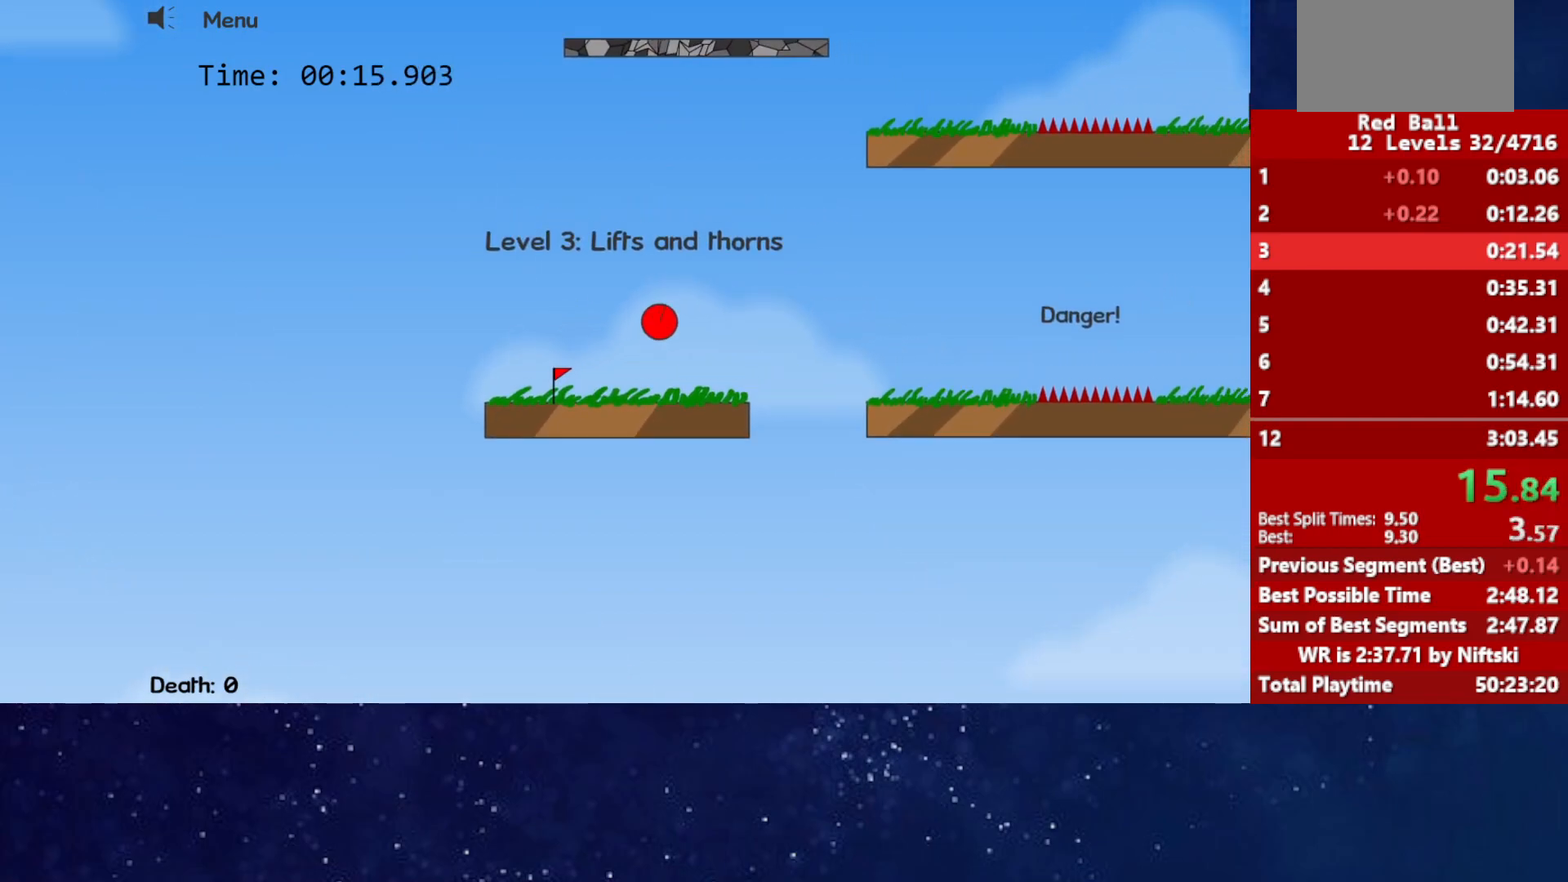
{"keys": ["right", "up"], "events": []}
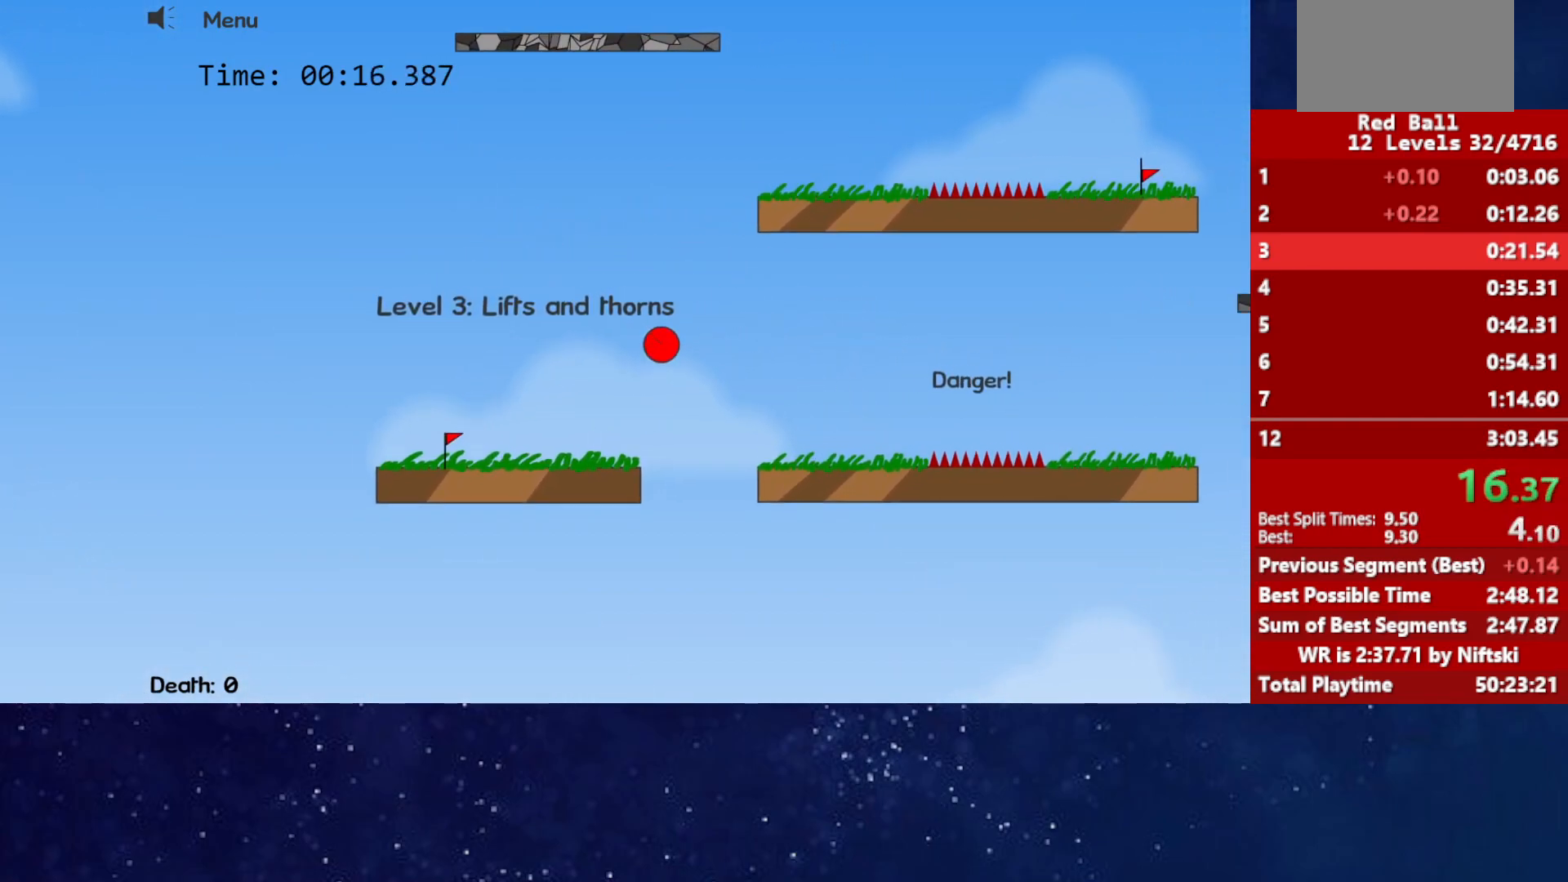
{"keys": ["right", "up"], "events": []}
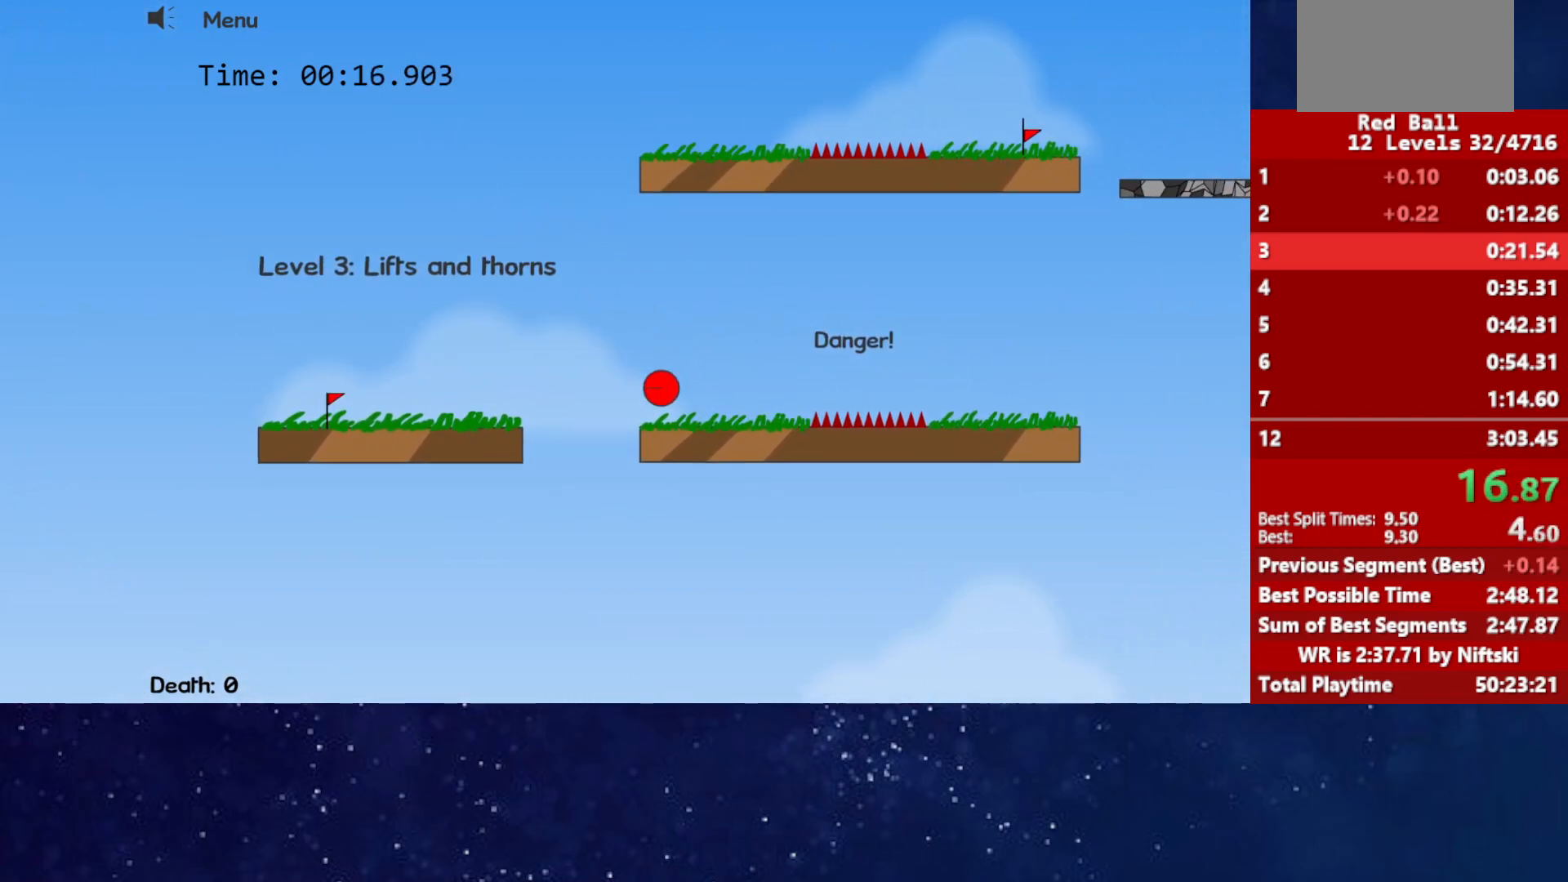
{"keys": ["right", "up"], "events": []}
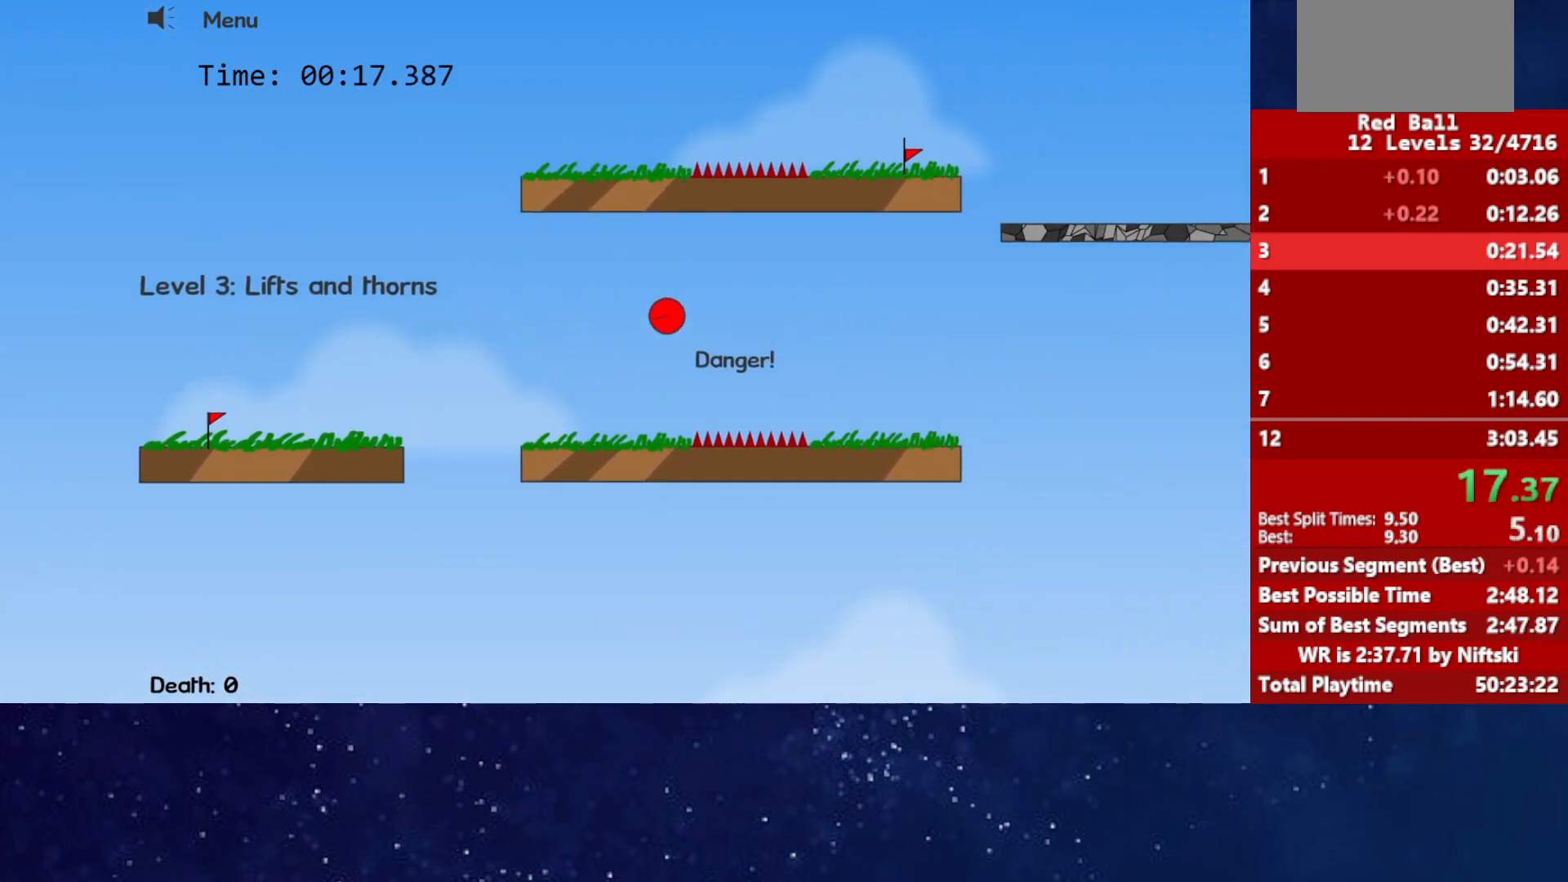
{"keys": ["right", "up"], "events": []}
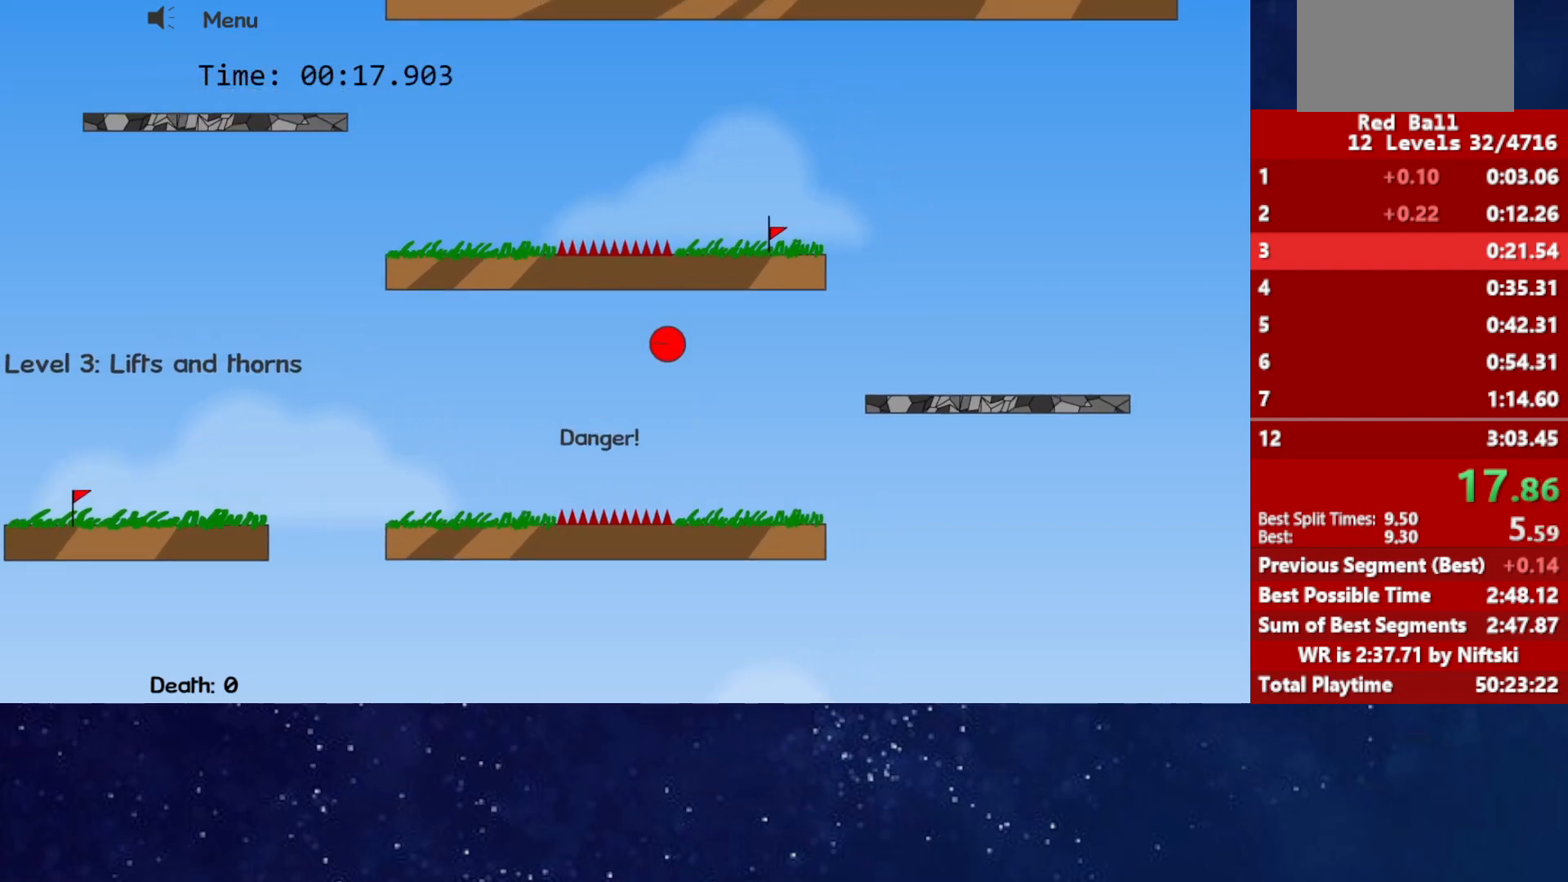
{"keys": ["right"], "events": [[500, "up", "up"]]}
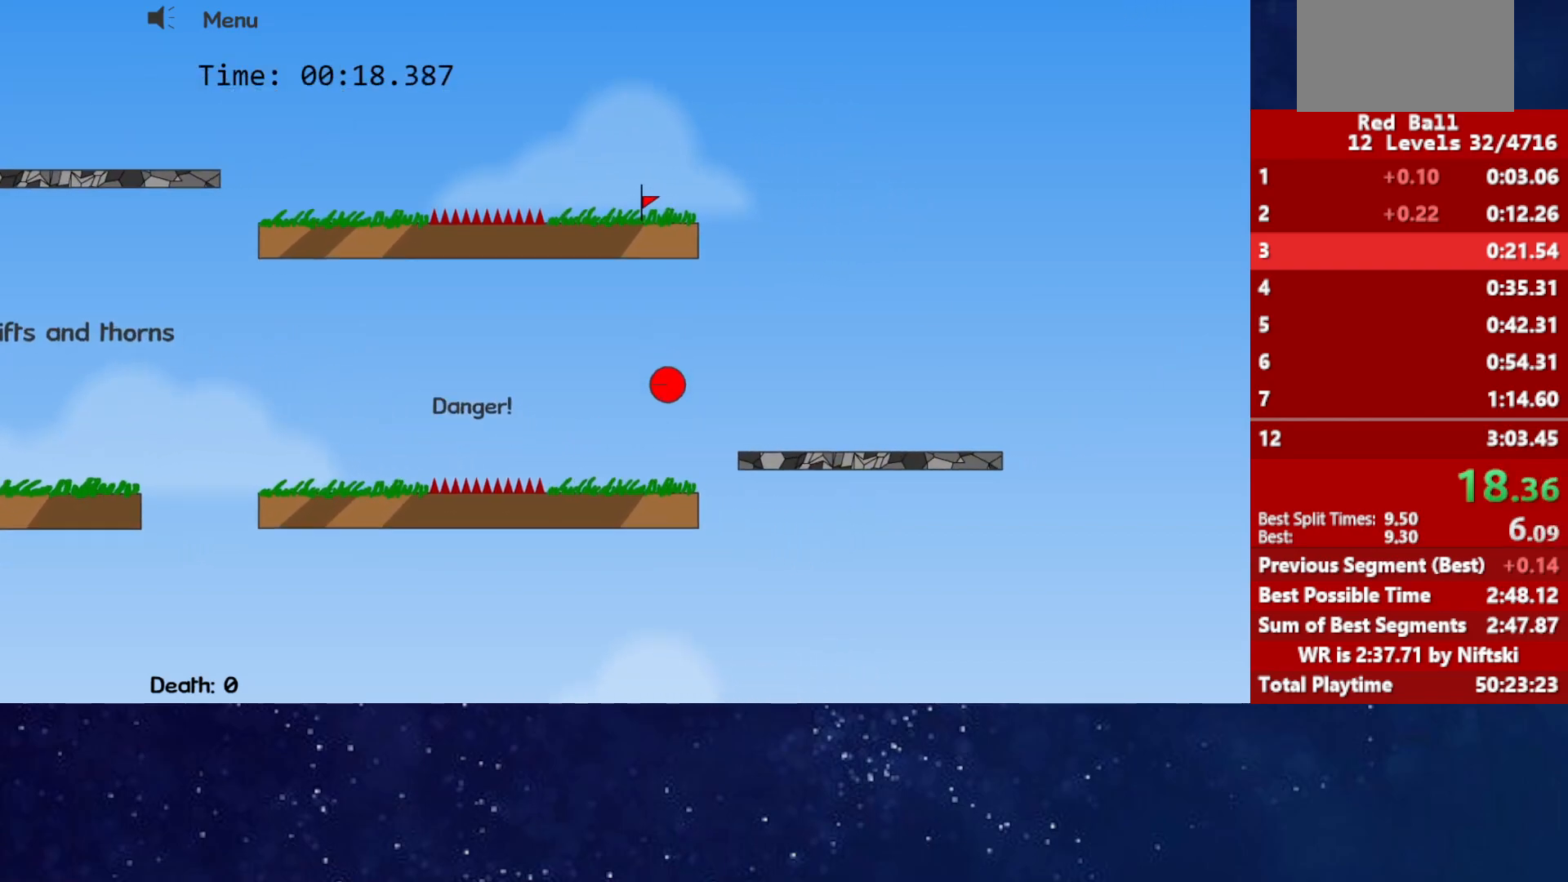
{"keys": ["right", "up"], "events": [[317, "up", "down"]]}
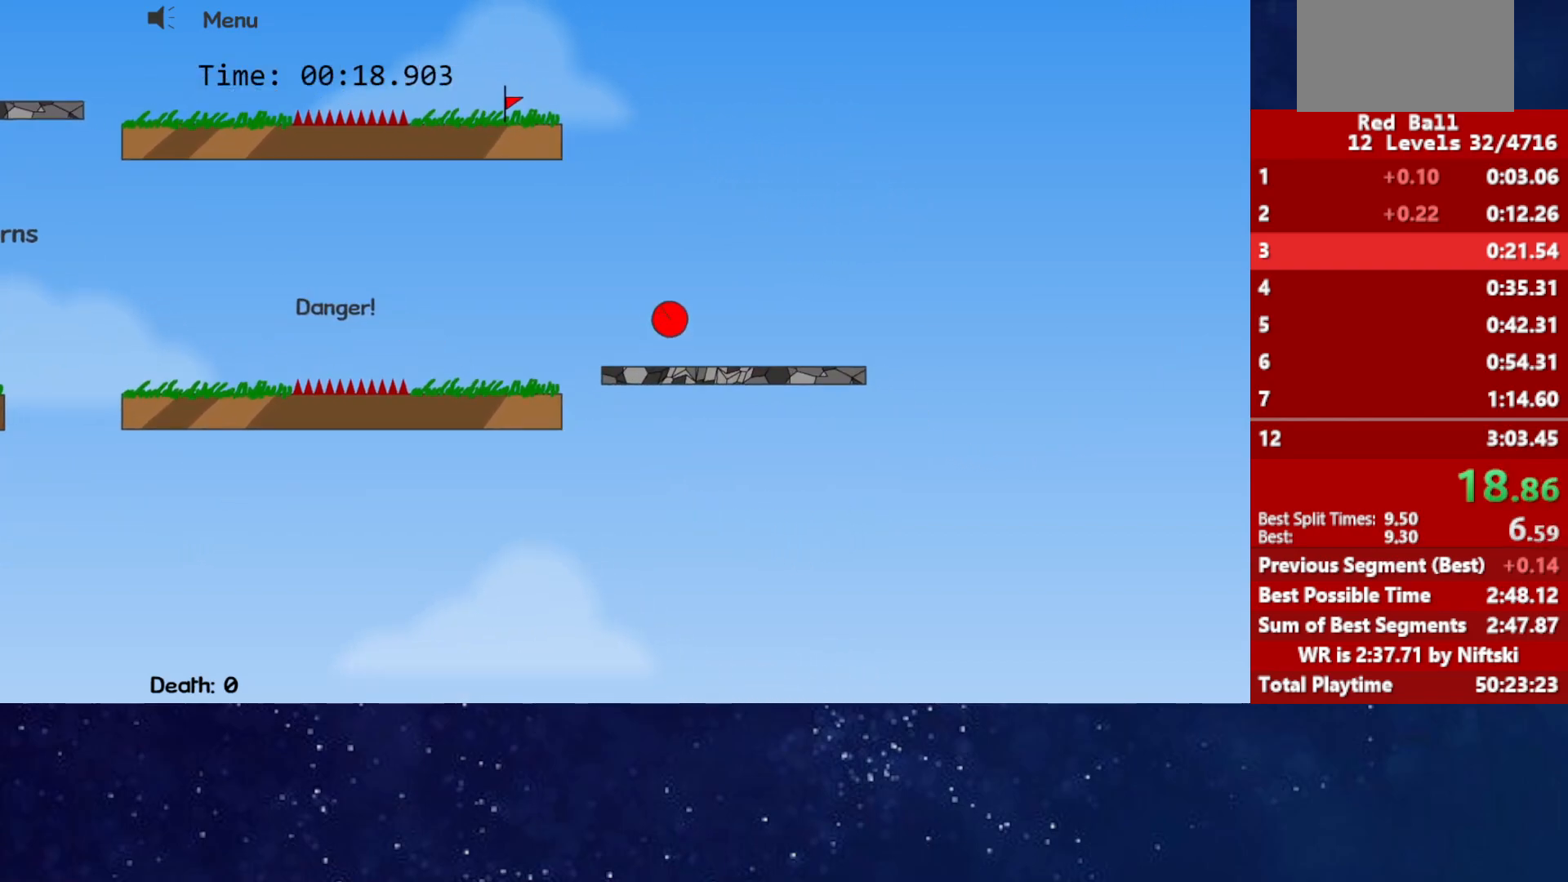
{"keys": ["left", "up"], "events": [[367, "left", "down"], [383, "right", "up"]]}
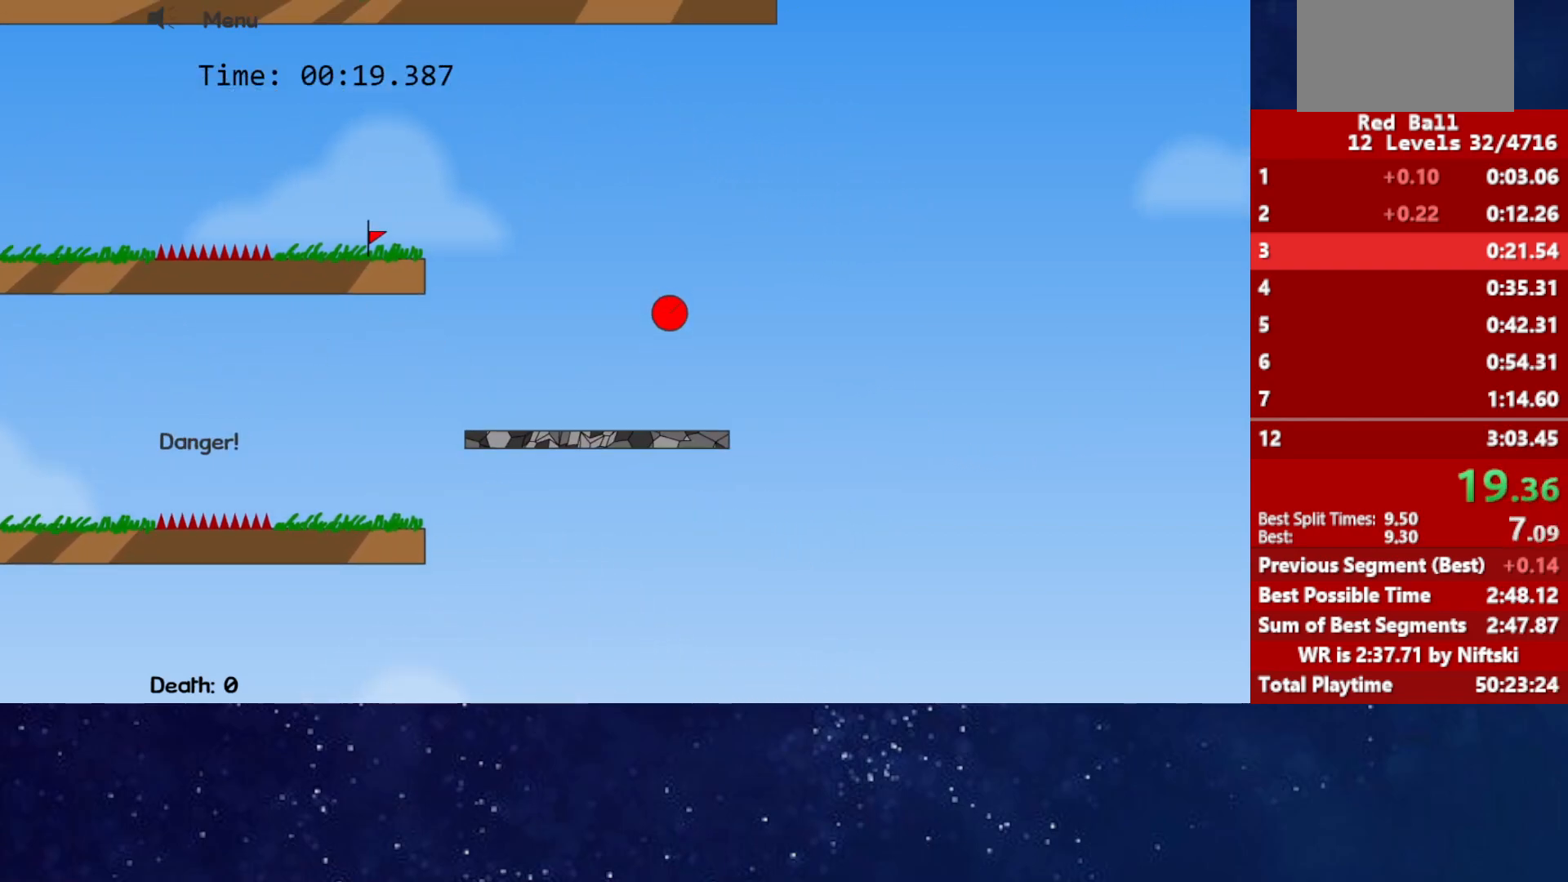
{"keys": ["left", "up"], "events": []}
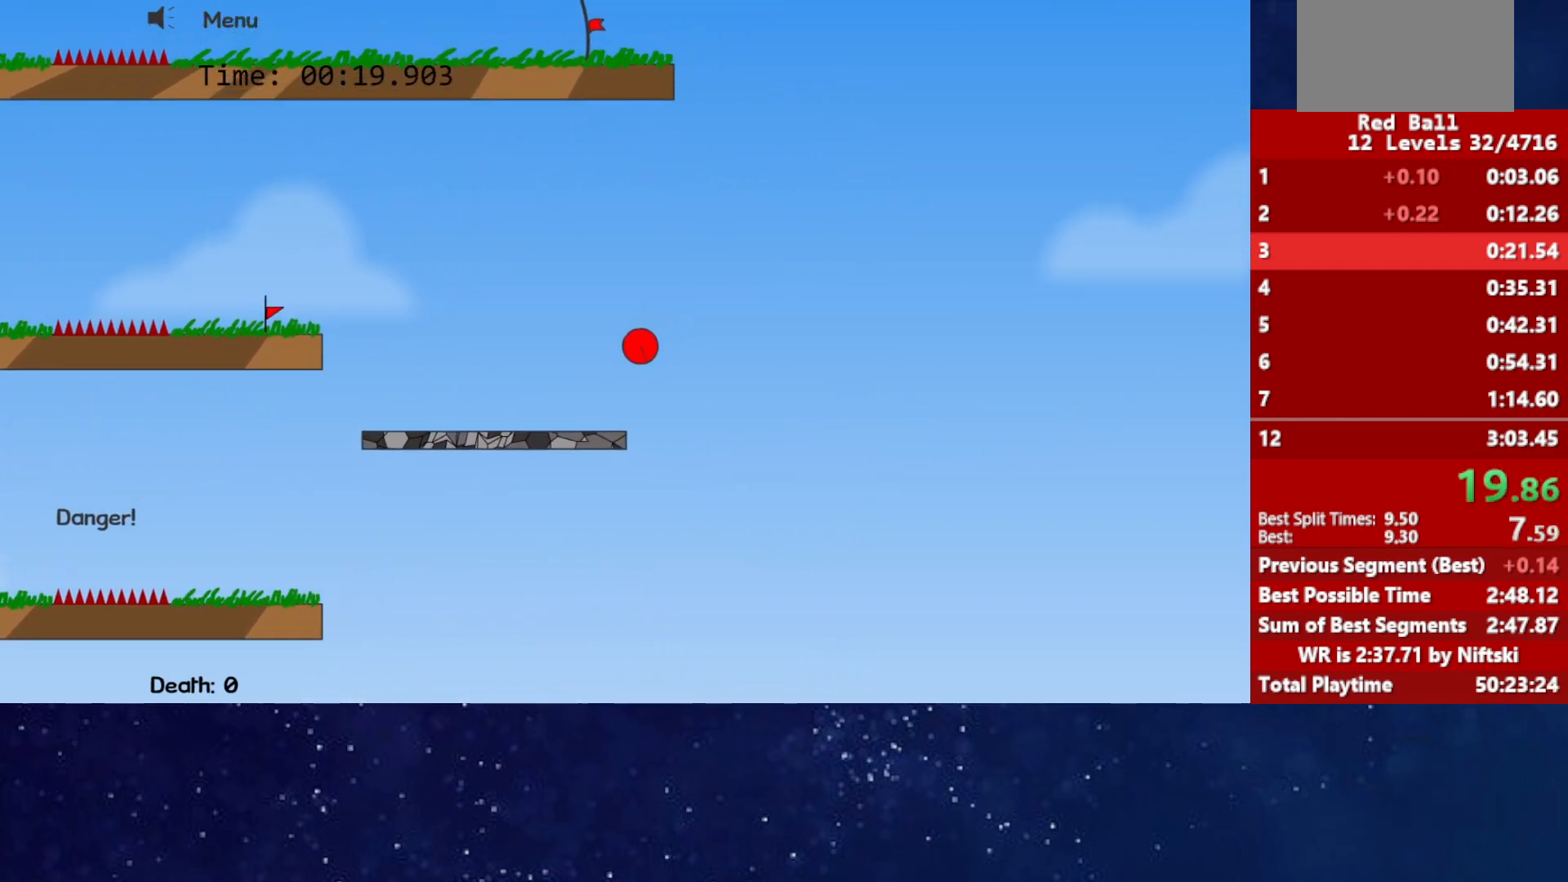
{"keys": ["right", "up"], "events": [[300, "right", "down"], [350, "left", "up"]]}
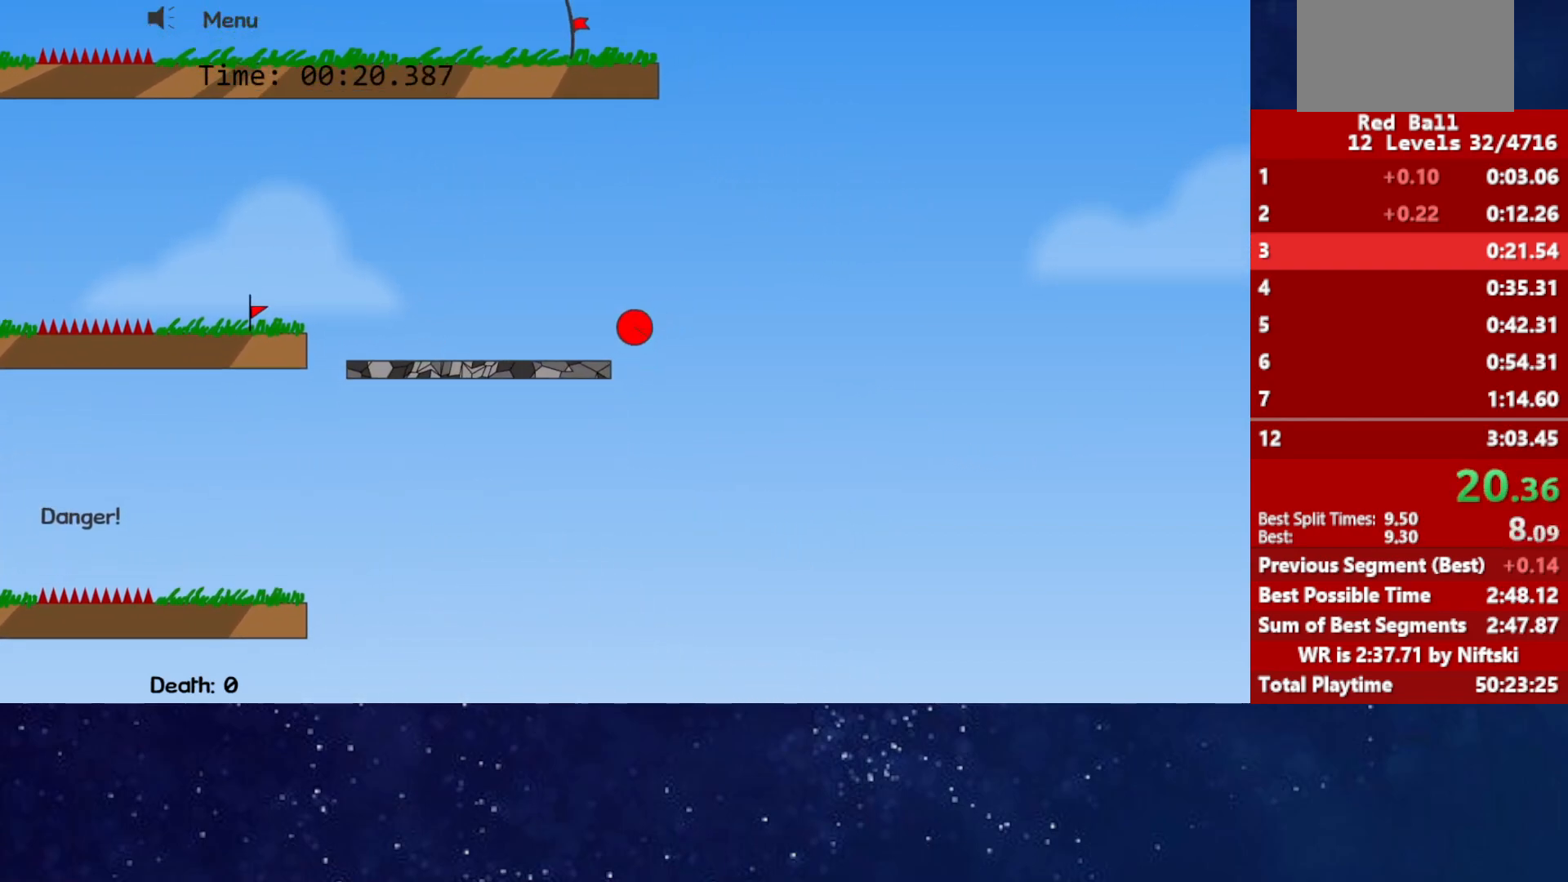
{"keys": [], "events": [[267, "right", "up"], [283, "up", "up"]]}
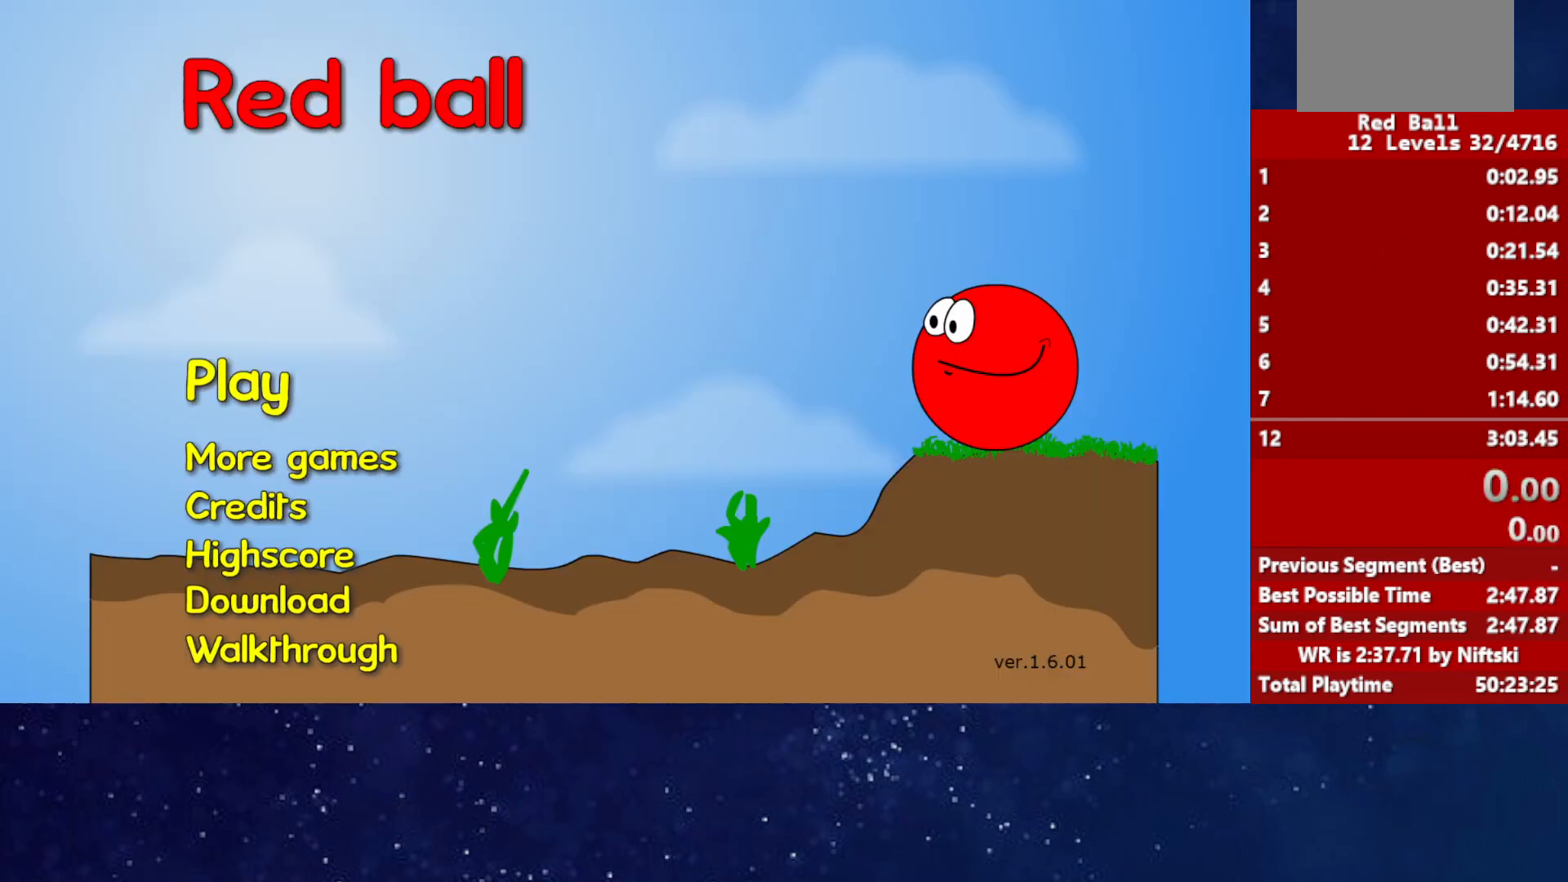
{"keys": [], "events": []}
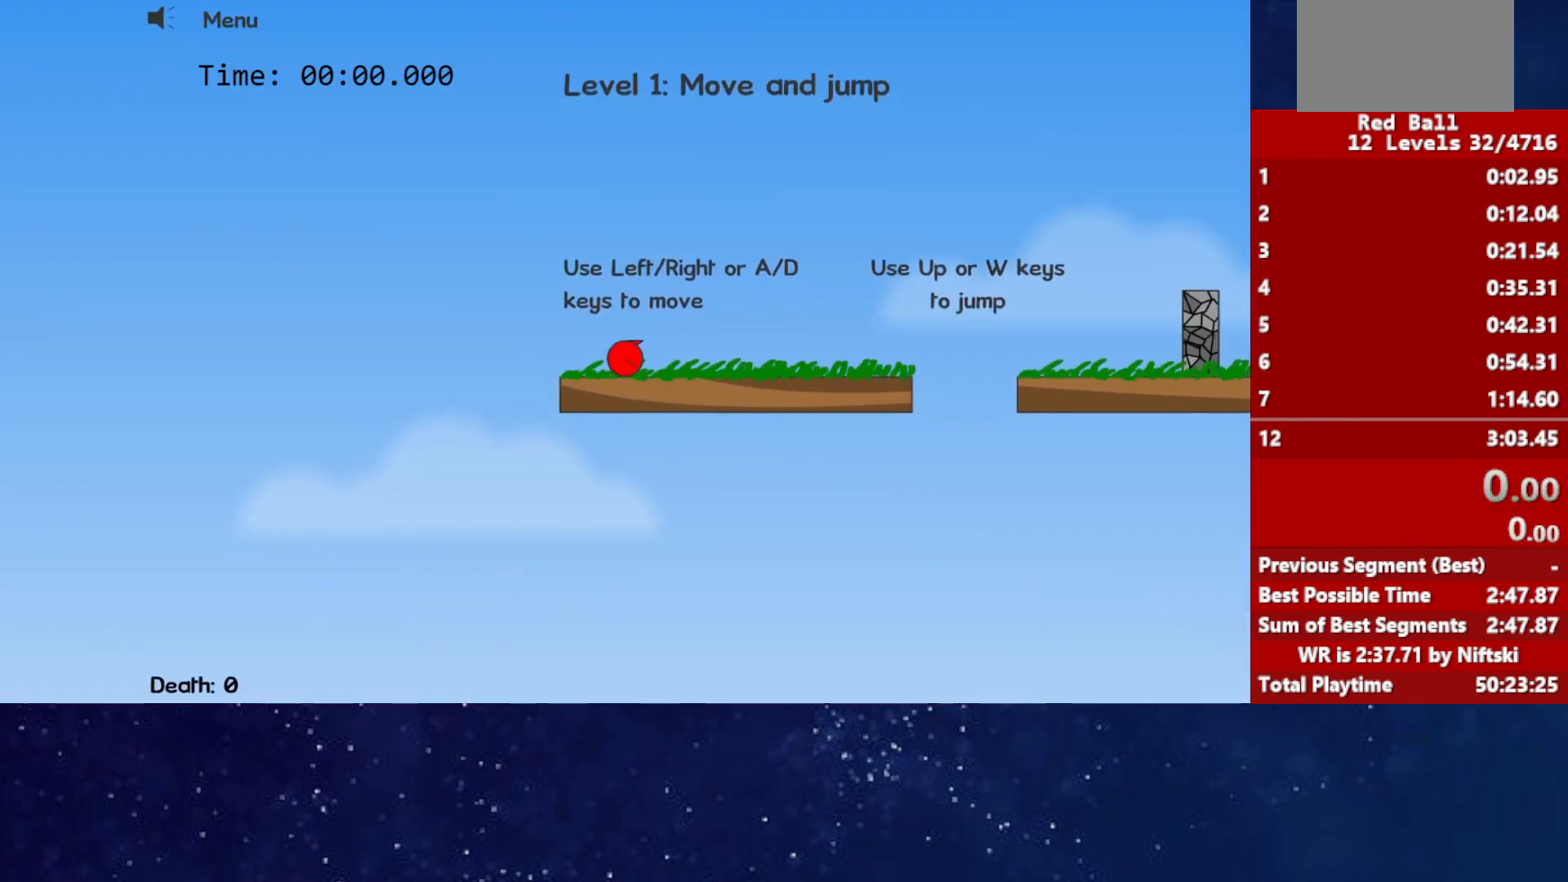
{"keys": ["right"], "events": [[83, "right", "down"]]}
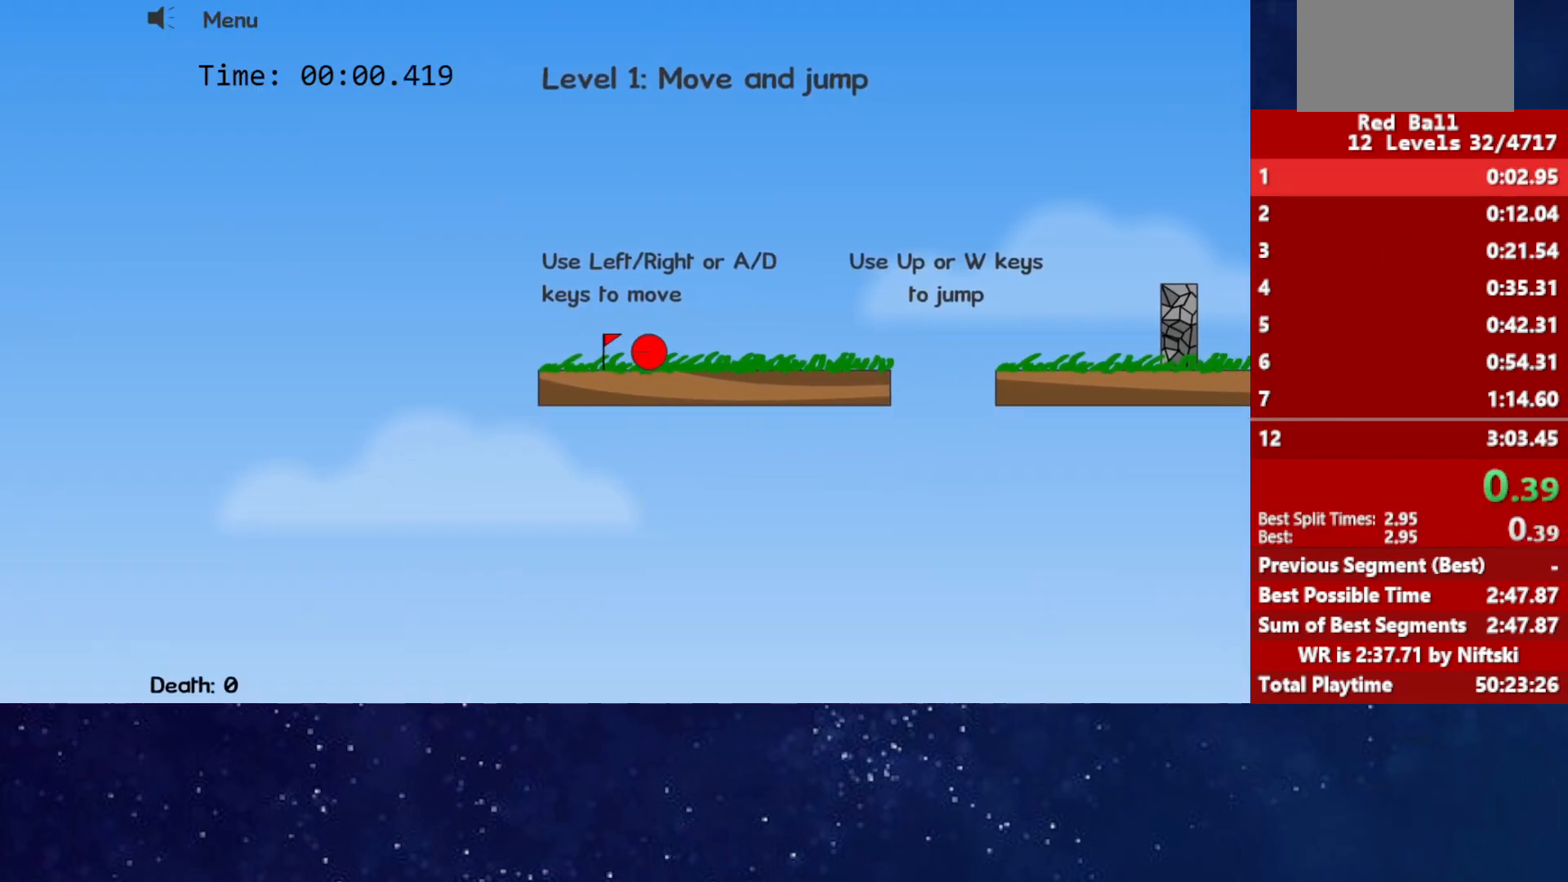
{"keys": ["right", "up"], "events": [[83, "up", "down"], [133, "up", "up"], [417, "up", "down"]]}
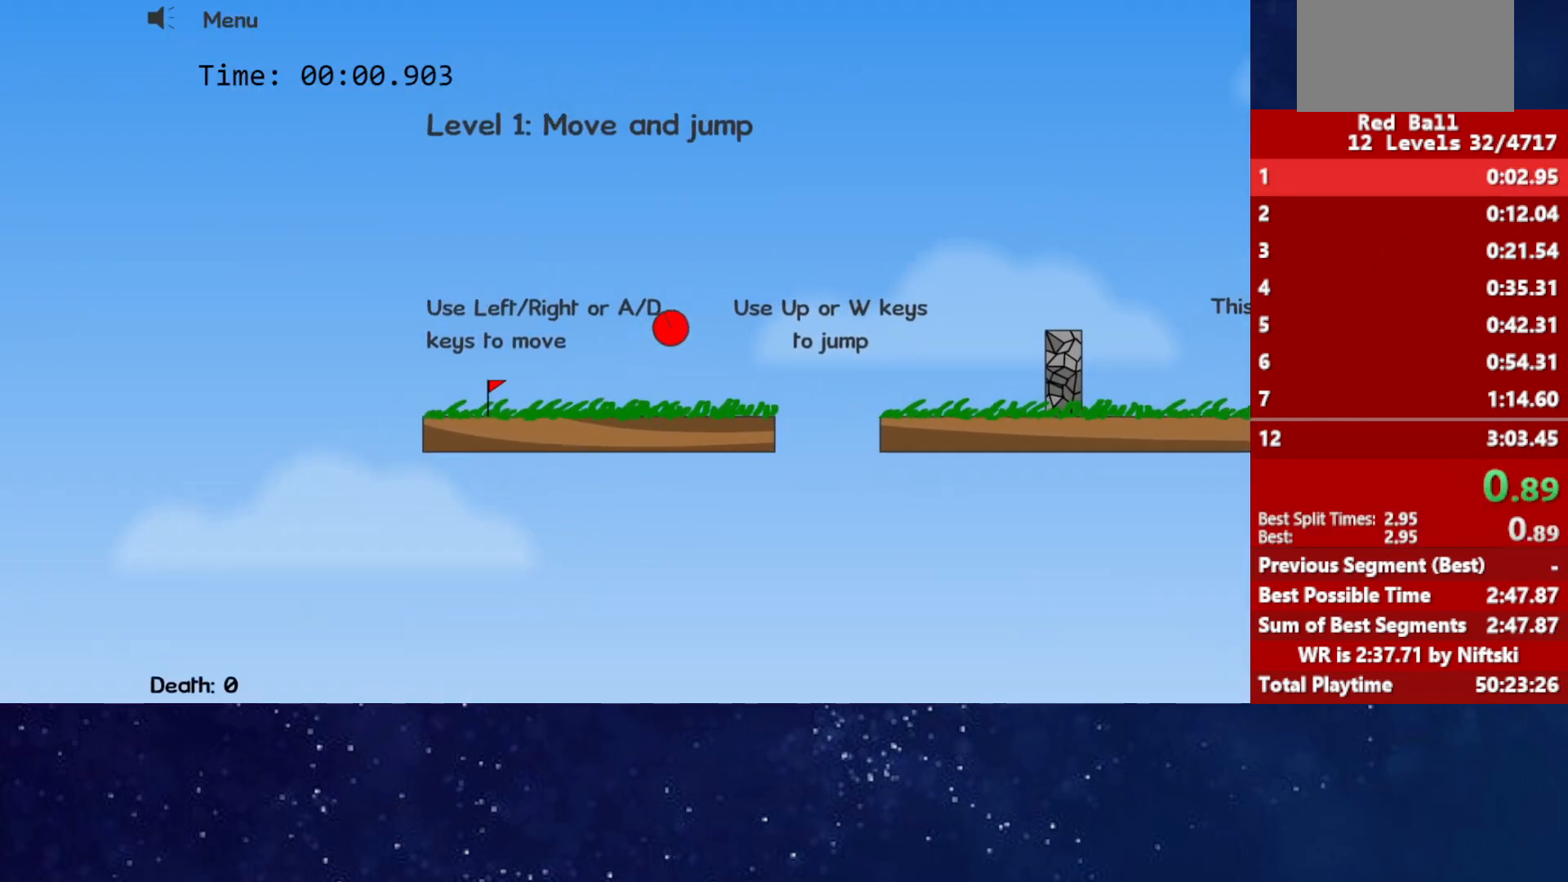
{"keys": ["right", "up"], "events": [[17, "up", "up"], [200, "up", "down"]]}
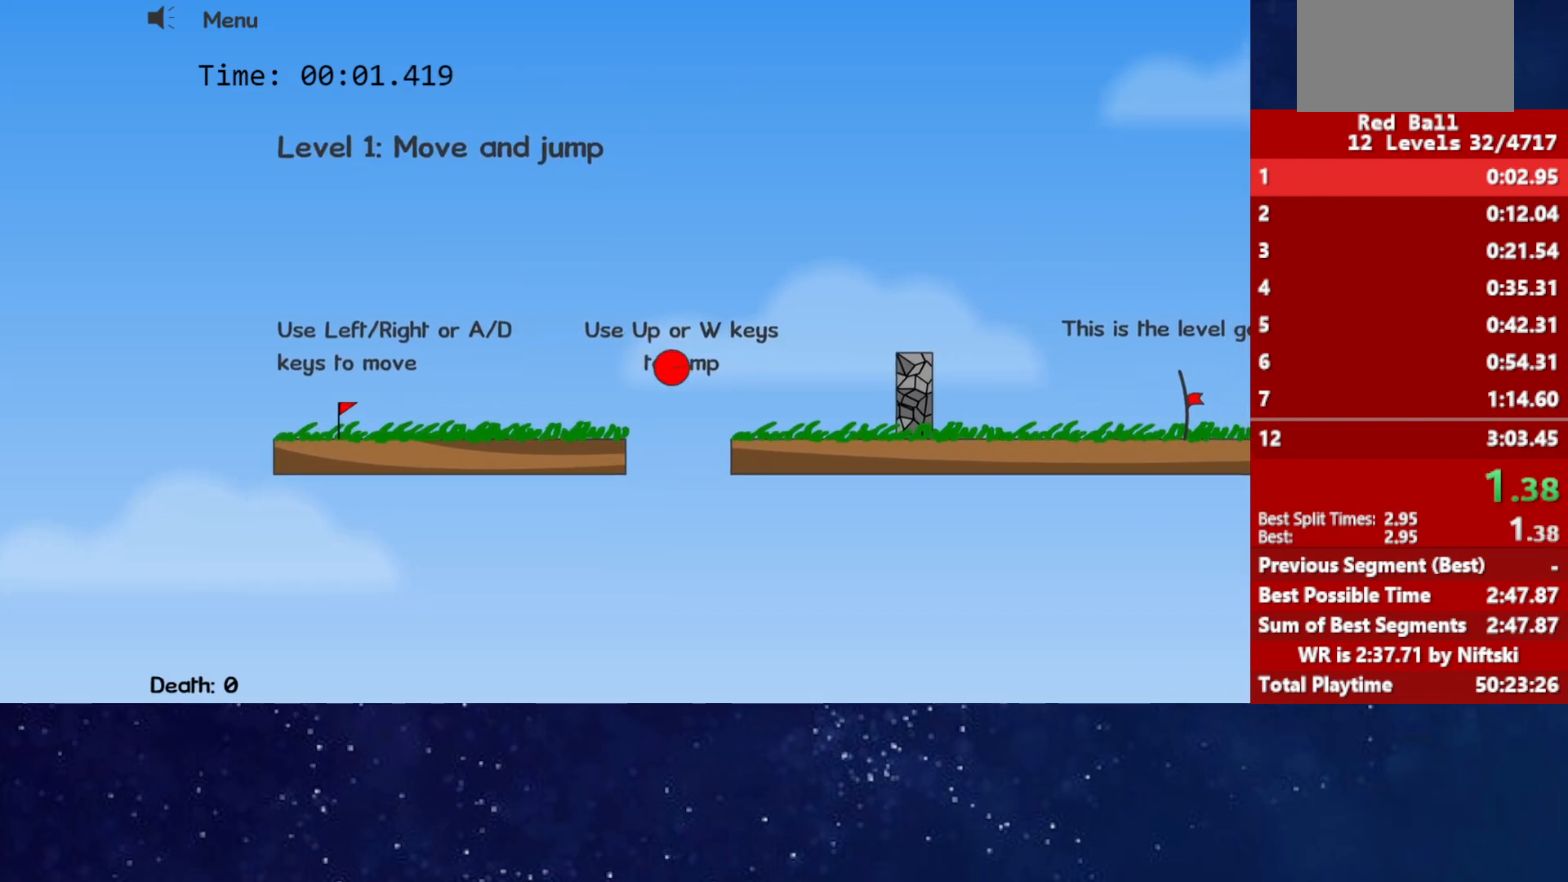
{"keys": ["right"], "events": [[283, "up", "up"]]}
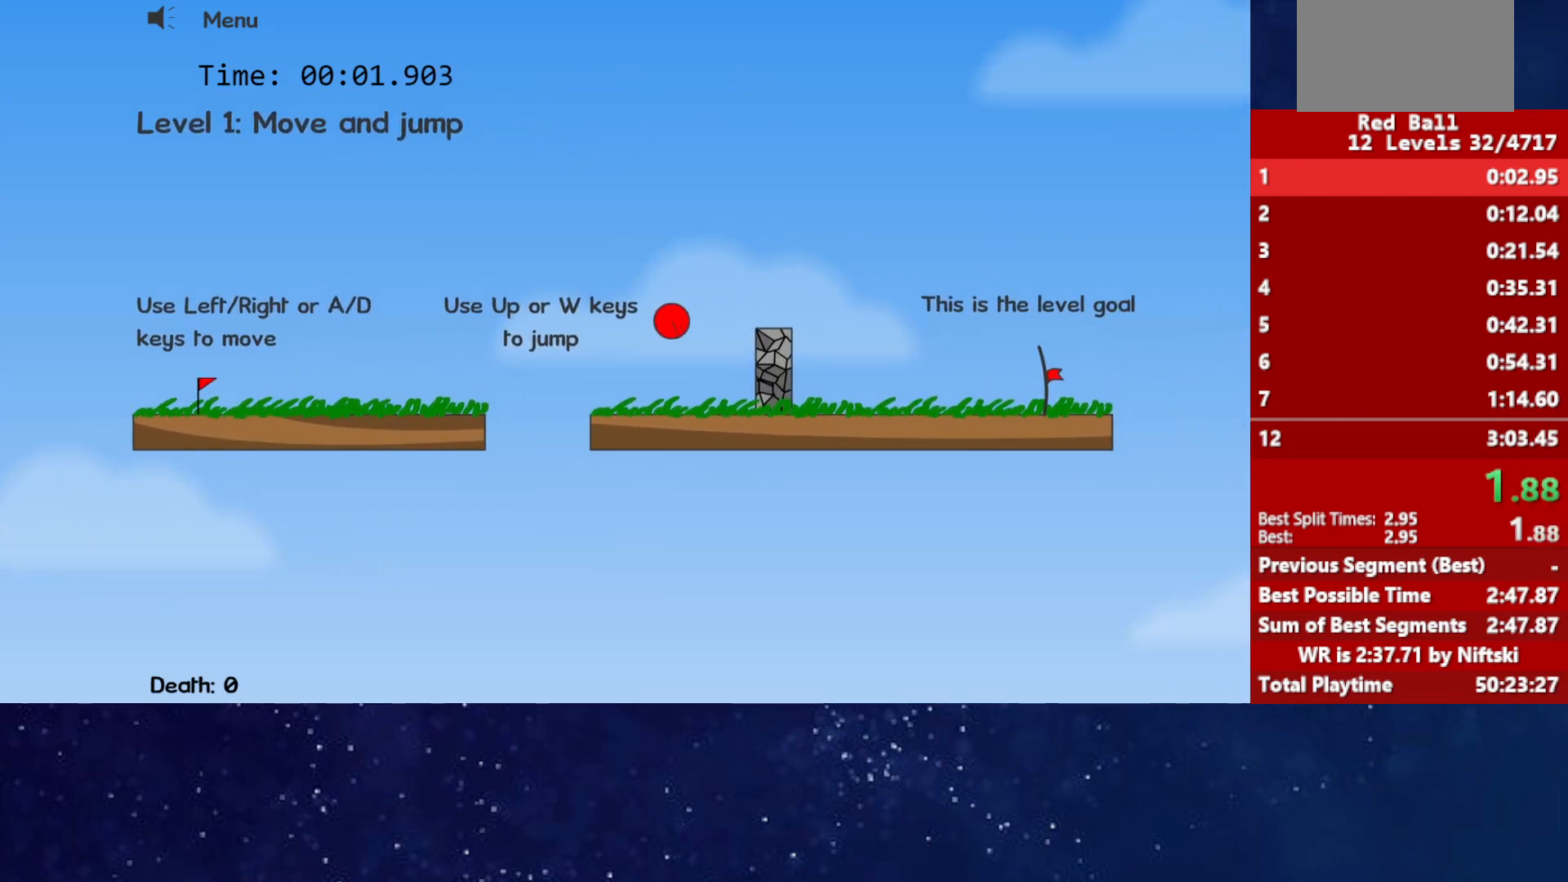
{"keys": ["right"], "events": []}
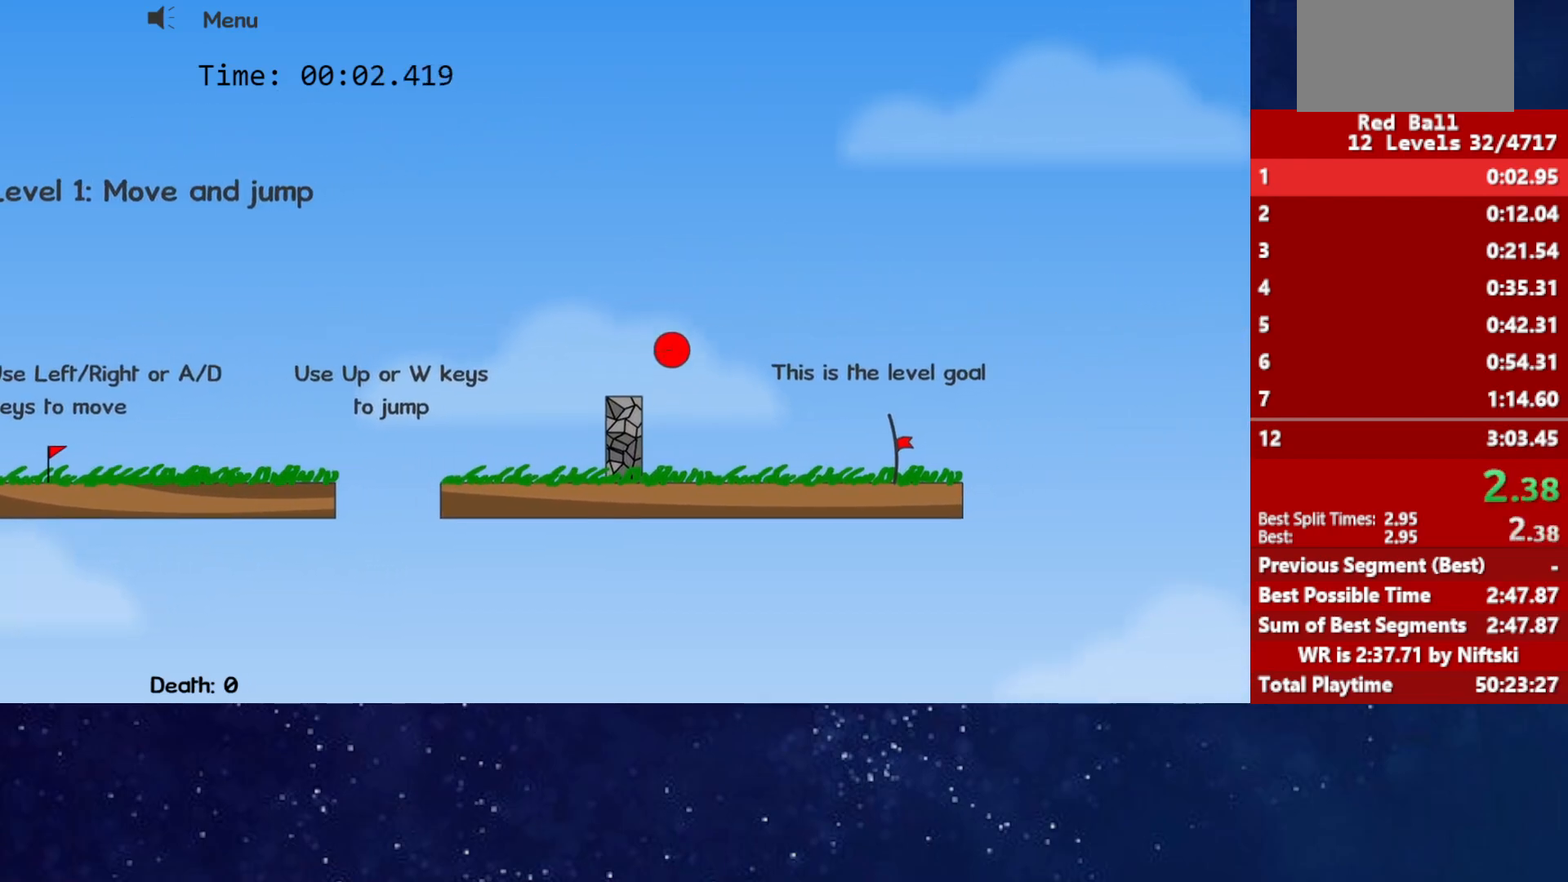
{"keys": ["right"], "events": []}
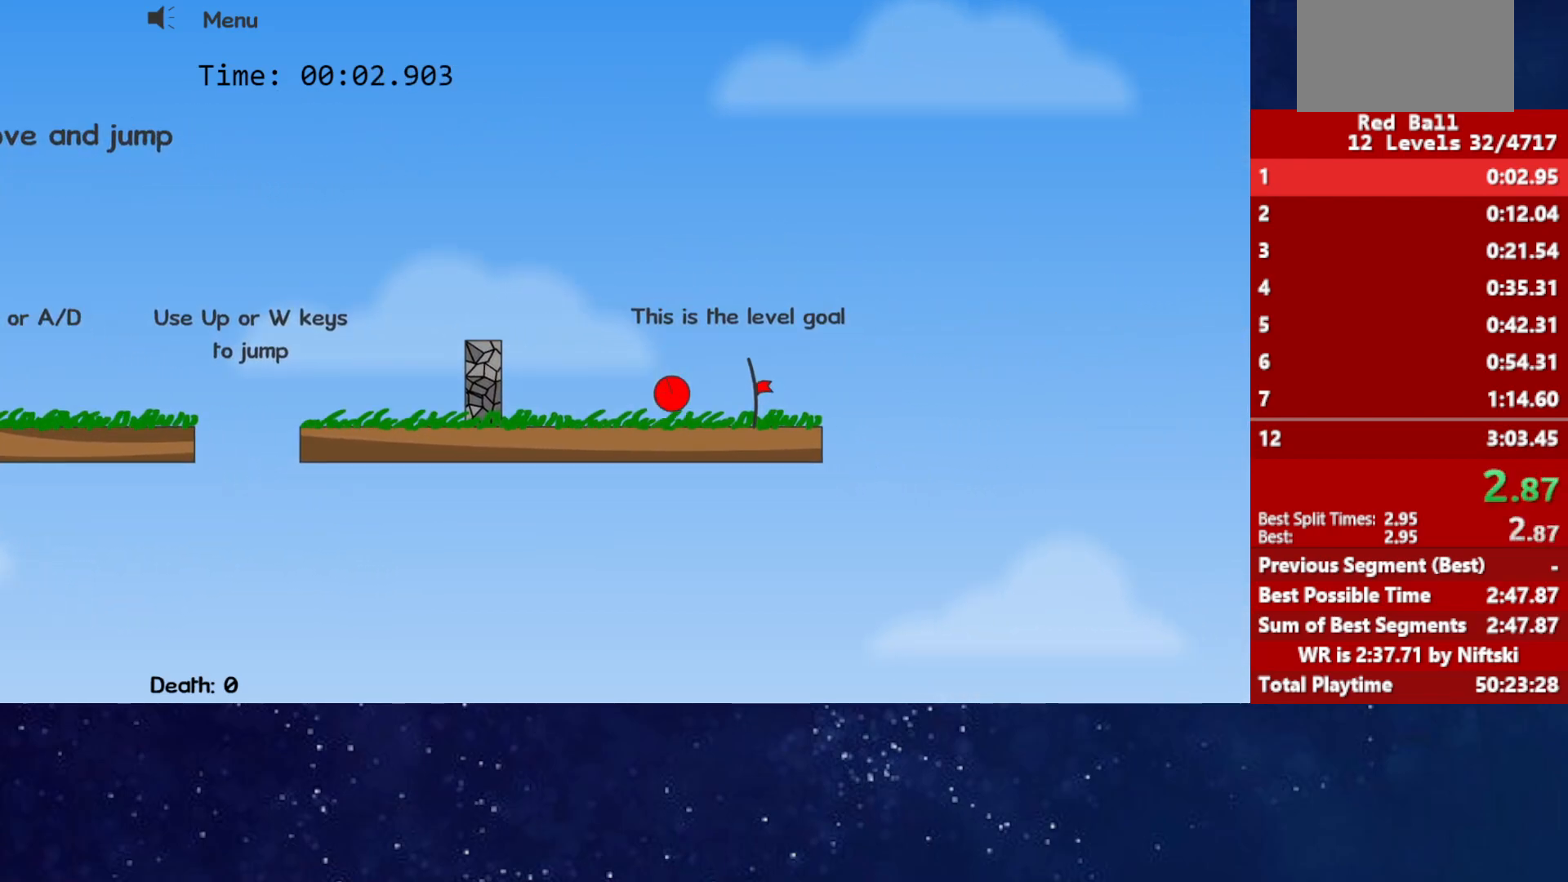
{"keys": ["right"], "events": []}